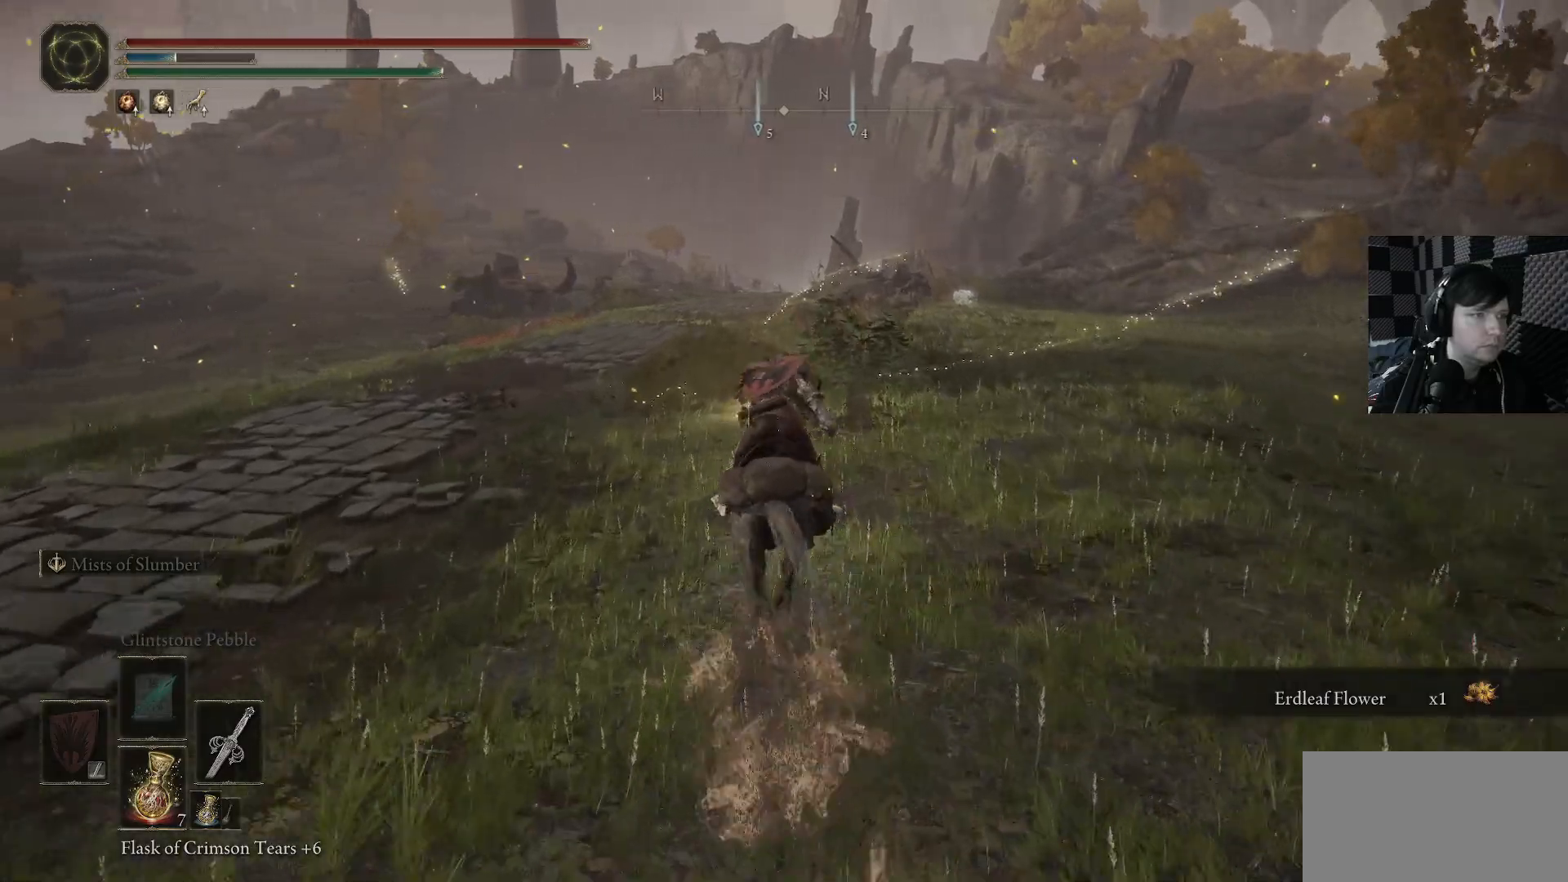
Gameplay with a controller (Xbox layout); each line is a JSON object with the inputs held at the frame after it. "events" lists button and stick changes between this image and that frame as [ms after this image, input, new state], when the widget could be followed in between.
{"buttons": ["Y"], "left_stick": "center", "right_stick": "center", "events": [[133, "Y", "down"], [166, "left_stick", "center"], [400, "DPAD_RIGHT", "down"], [500, "DPAD_RIGHT", "up"]]}
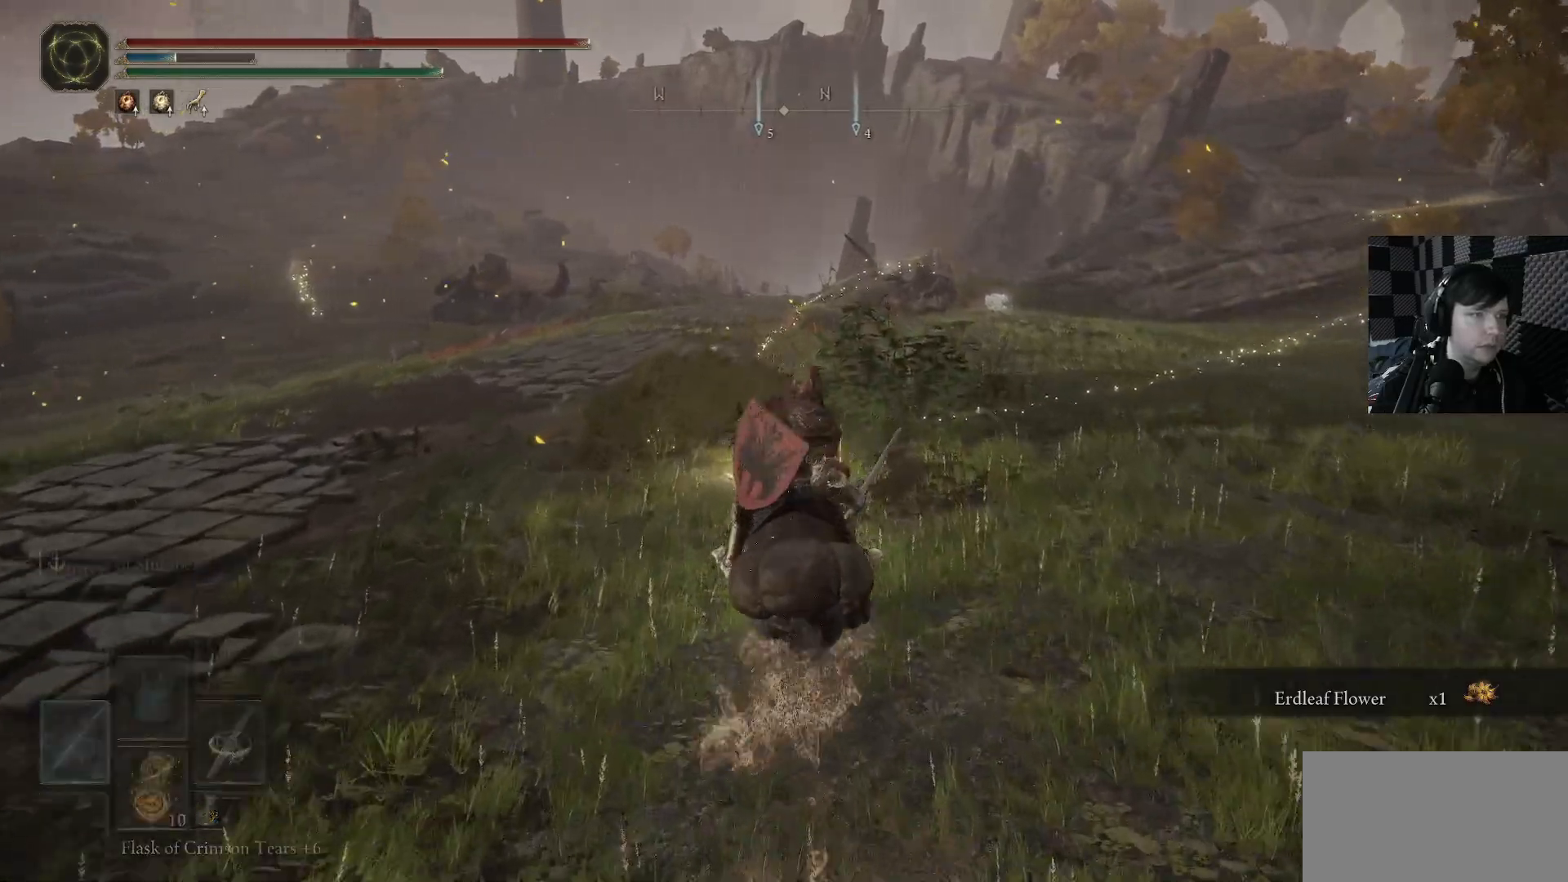
{"buttons": [], "left_stick": "up", "right_stick": "center", "events": [[133, "left_stick", "up-left"], [200, "Y", "up"], [233, "left_stick", "up"]]}
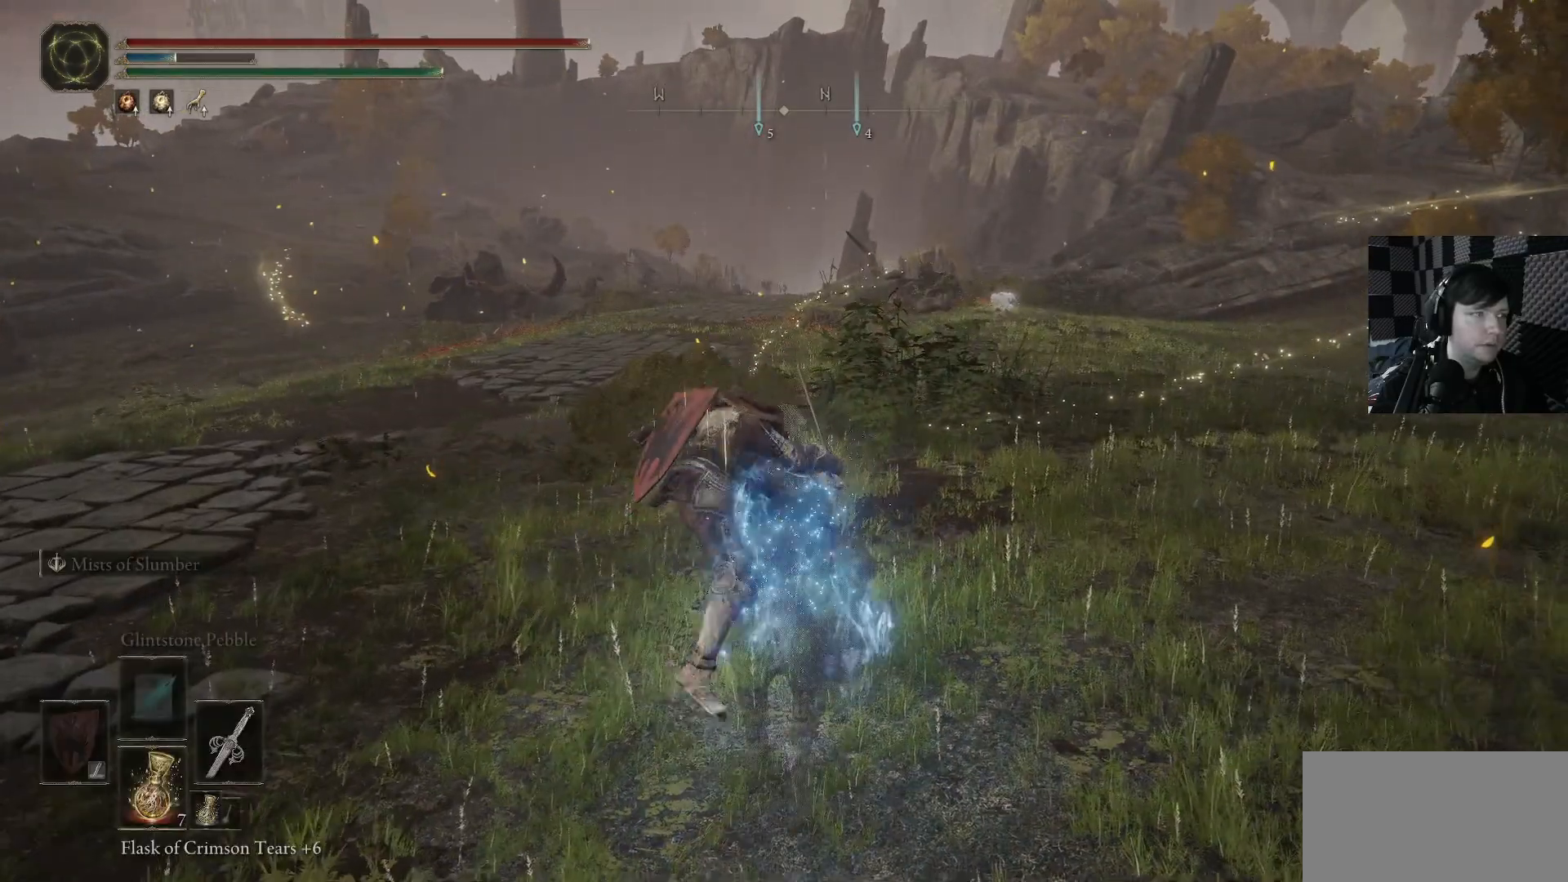
{"buttons": [], "left_stick": "up", "right_stick": "center", "events": []}
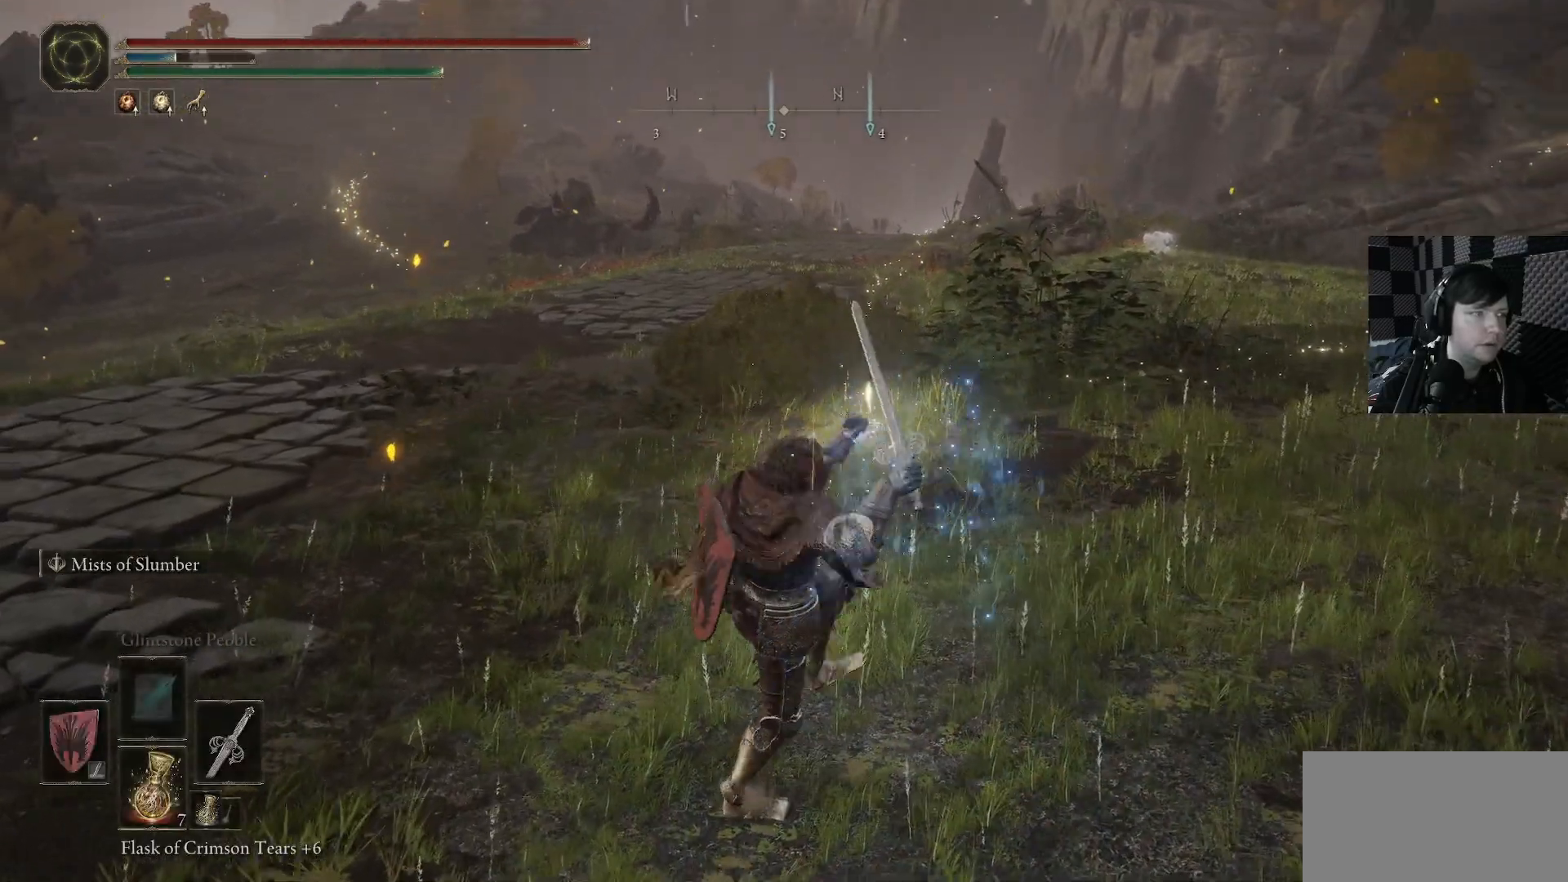
{"buttons": [], "left_stick": "up", "right_stick": "center", "events": []}
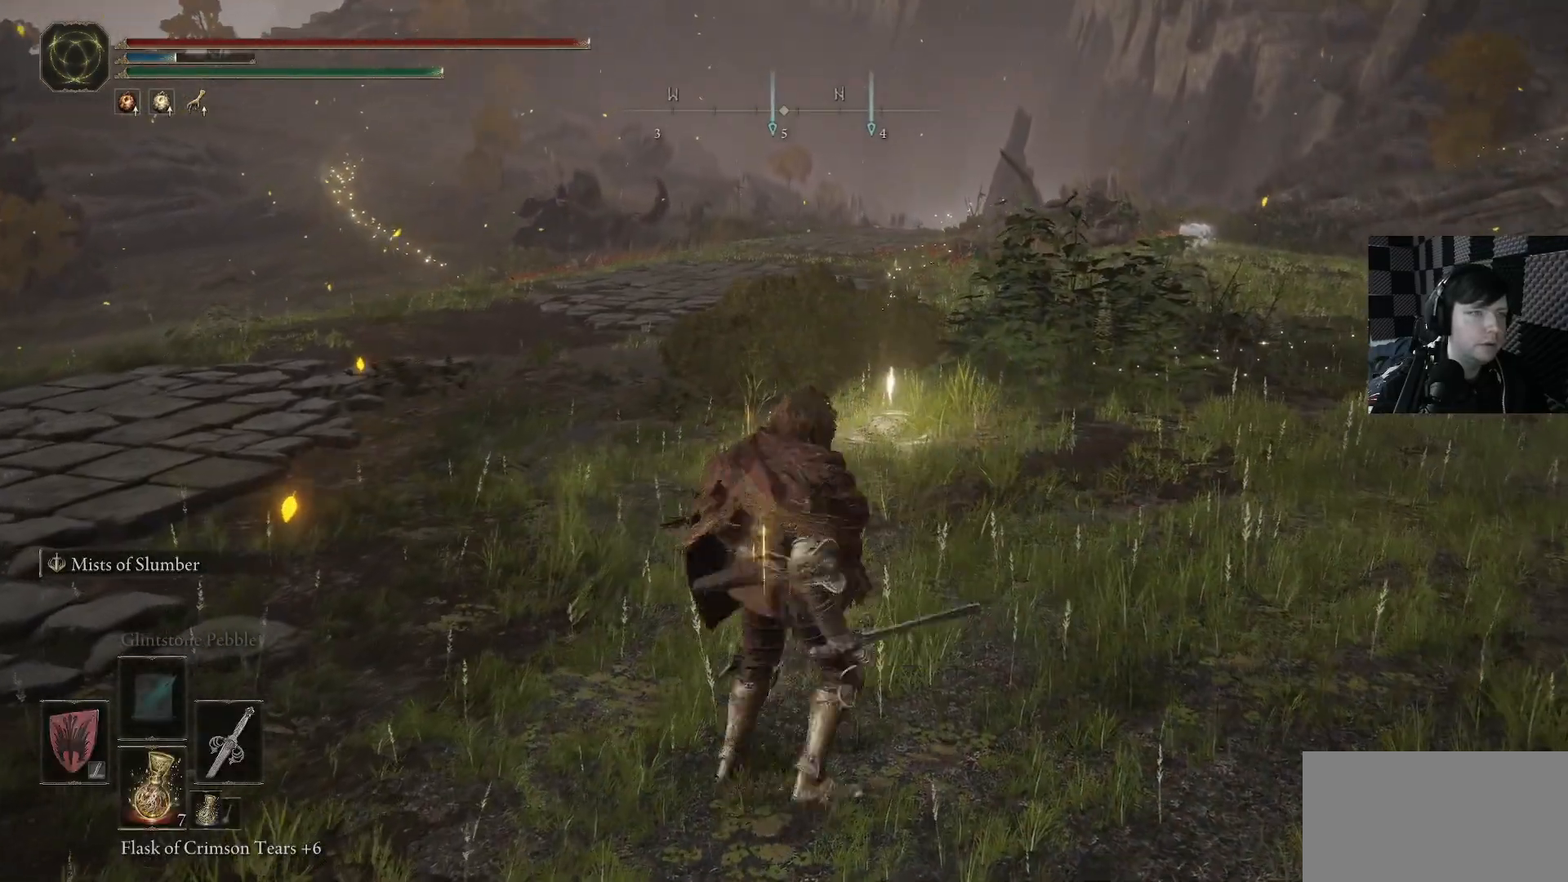
{"buttons": [], "left_stick": "up", "right_stick": "center", "events": []}
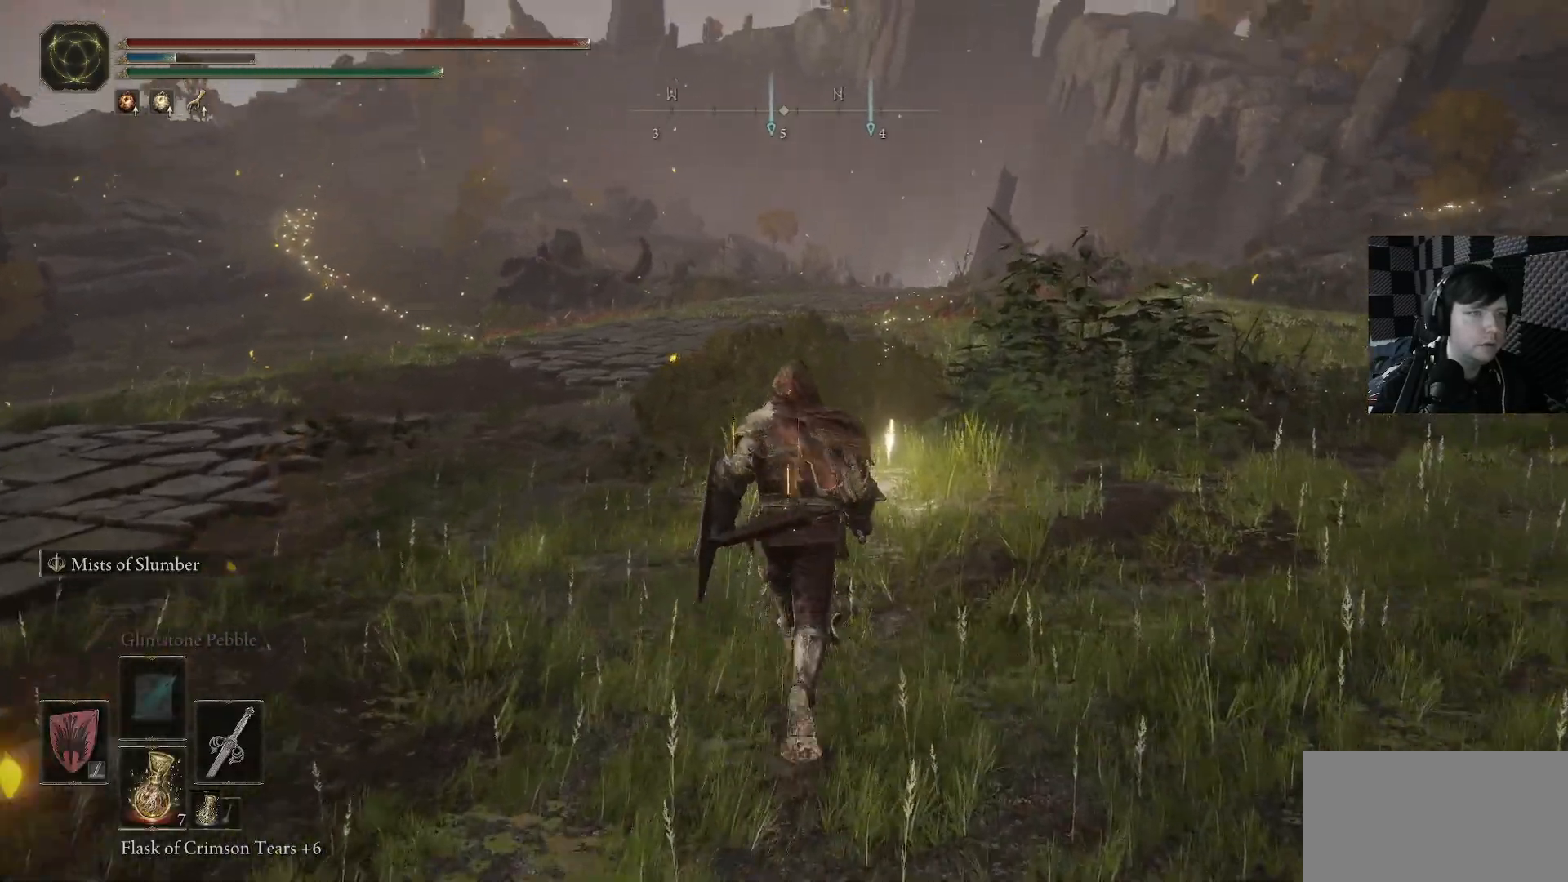
{"buttons": [], "left_stick": "up", "right_stick": "center", "events": []}
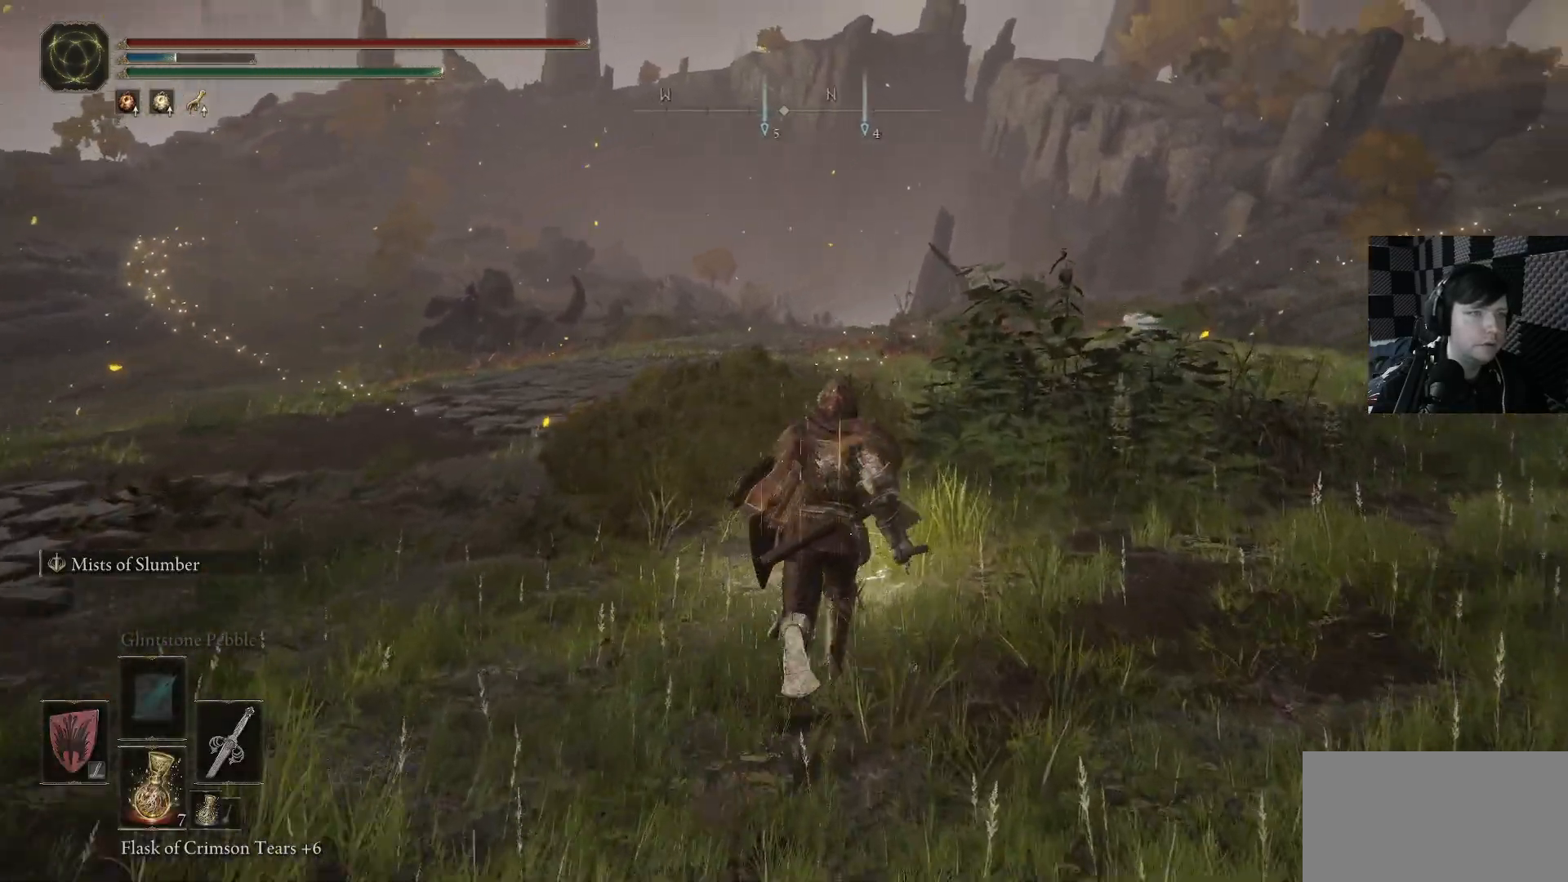
{"buttons": [], "left_stick": "center", "right_stick": "center", "events": [[133, "Y", "down"], [166, "left_stick", "center"], [266, "Y", "up"]]}
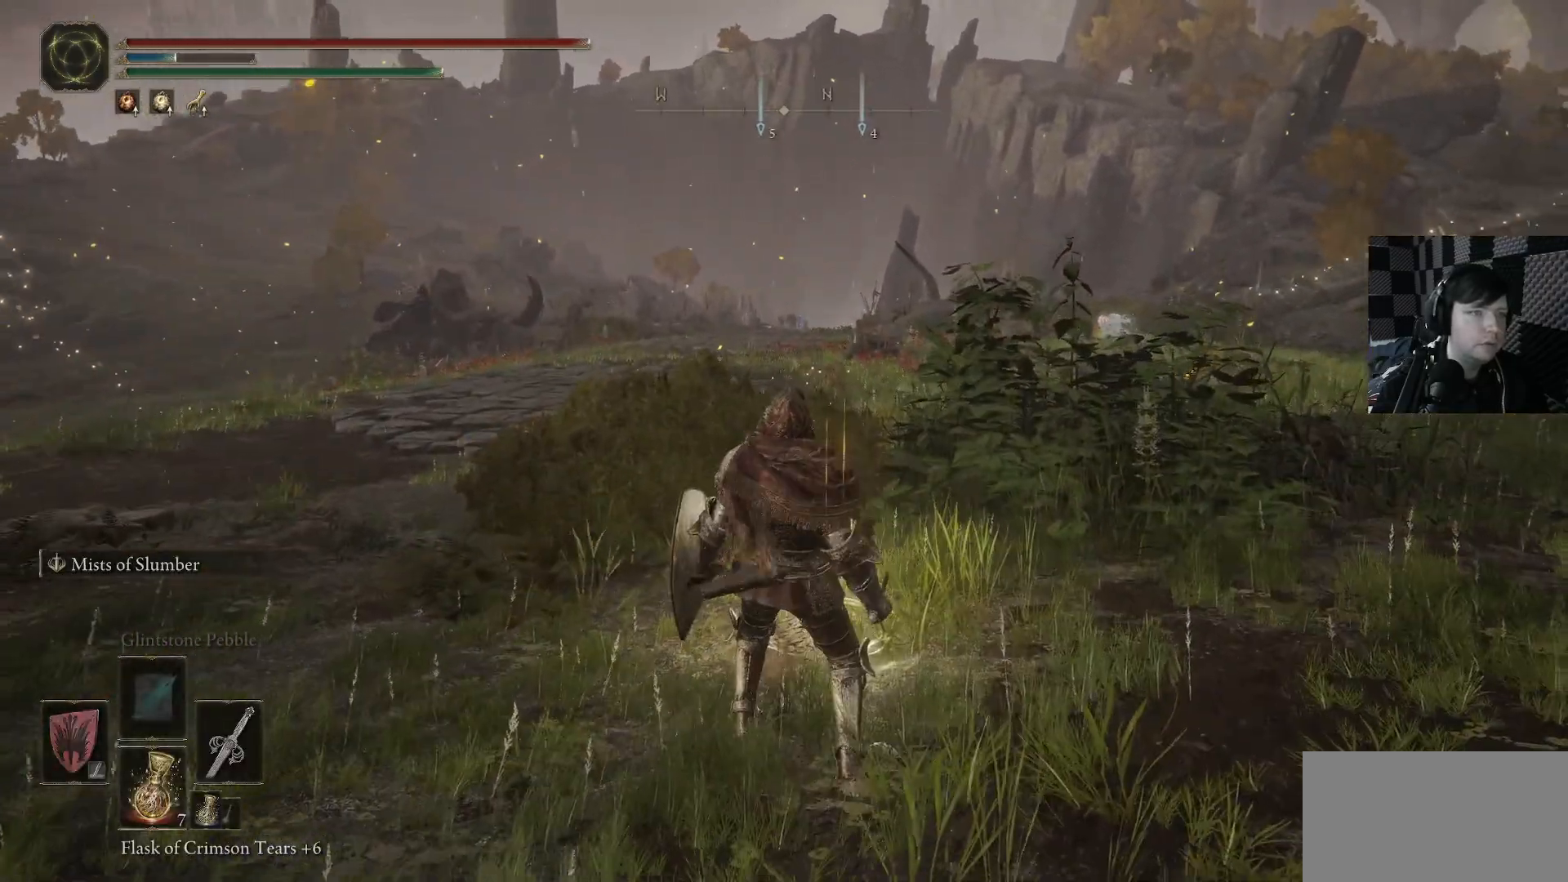
{"buttons": ["Y"], "left_stick": "center", "right_stick": "center", "events": [[200, "left_stick", "up"], [466, "Y", "down"], [466, "left_stick", "center"]]}
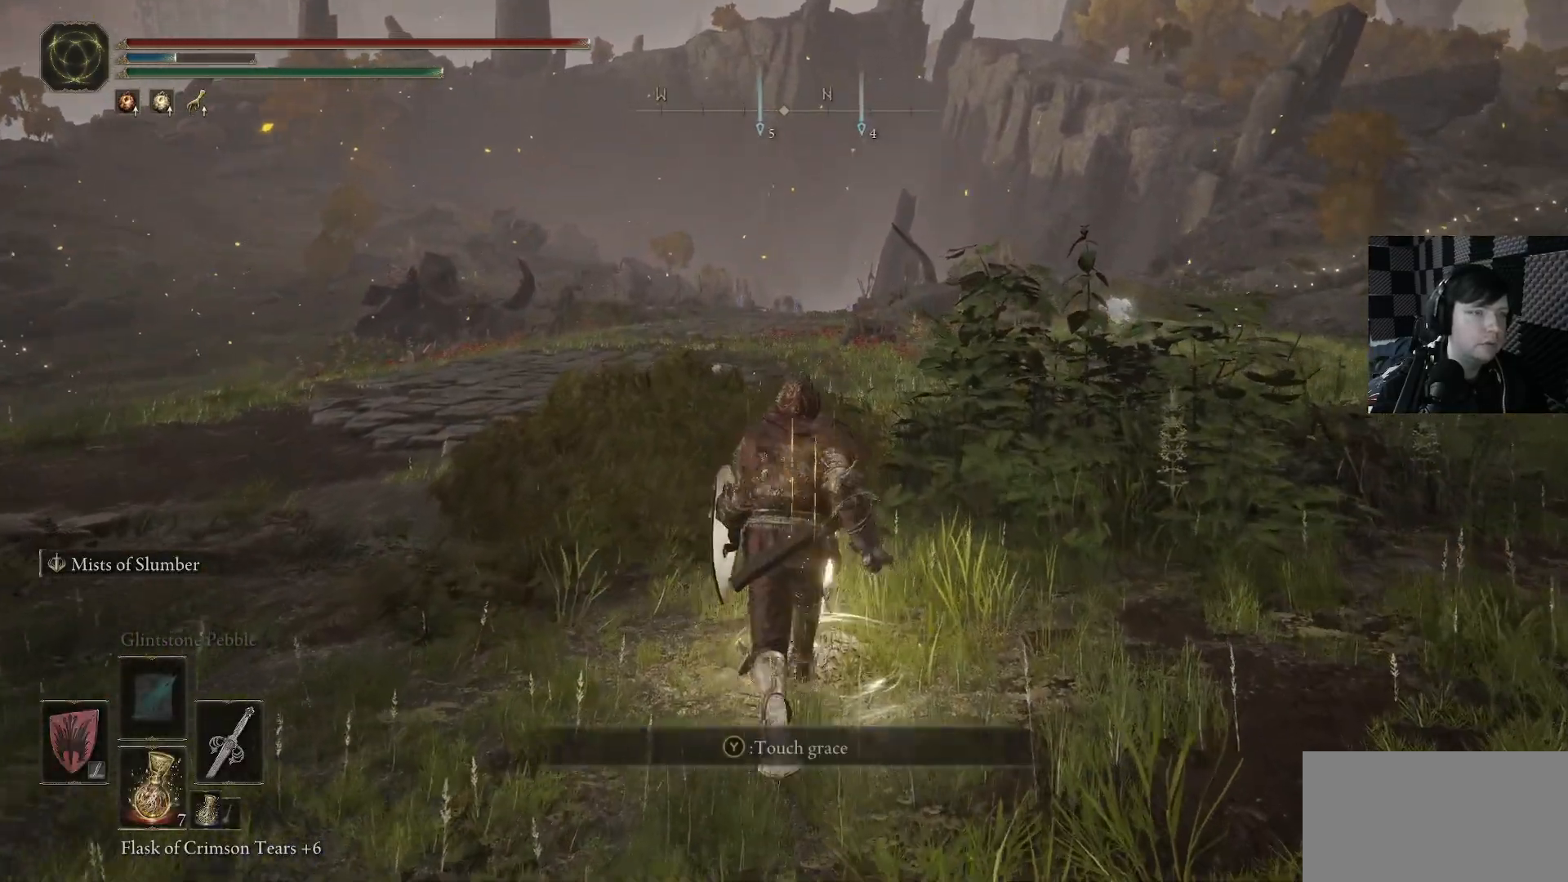
{"buttons": [], "left_stick": "center", "right_stick": "up-left", "events": [[100, "Y", "up"], [500, "right_stick", "up-left"]]}
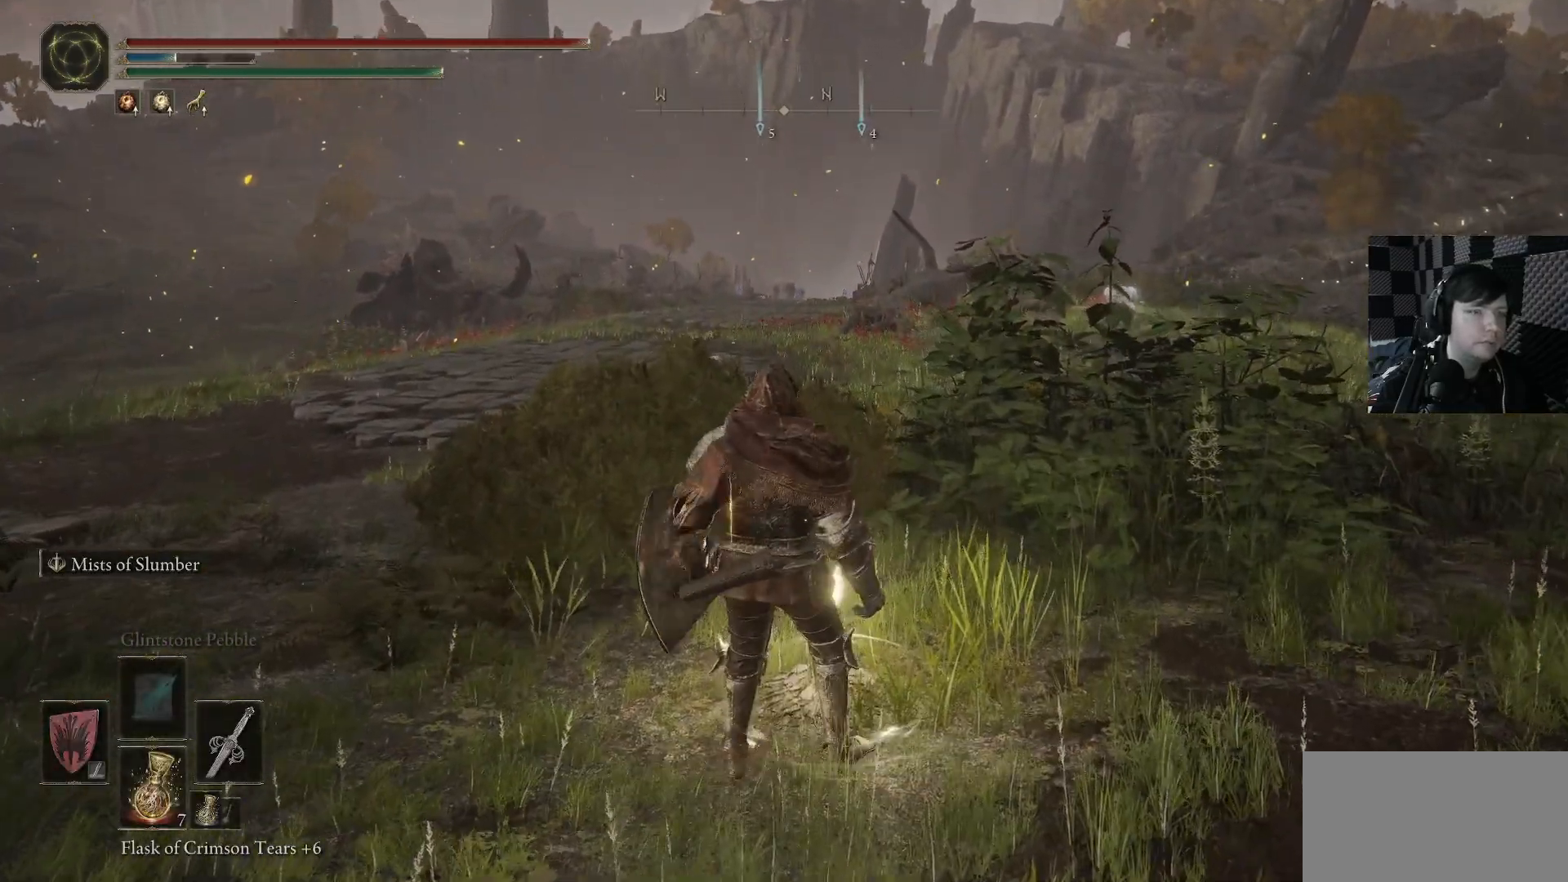
{"buttons": [], "left_stick": "center", "right_stick": "center", "events": [[166, "right_stick", "left"], [300, "right_stick", "center"]]}
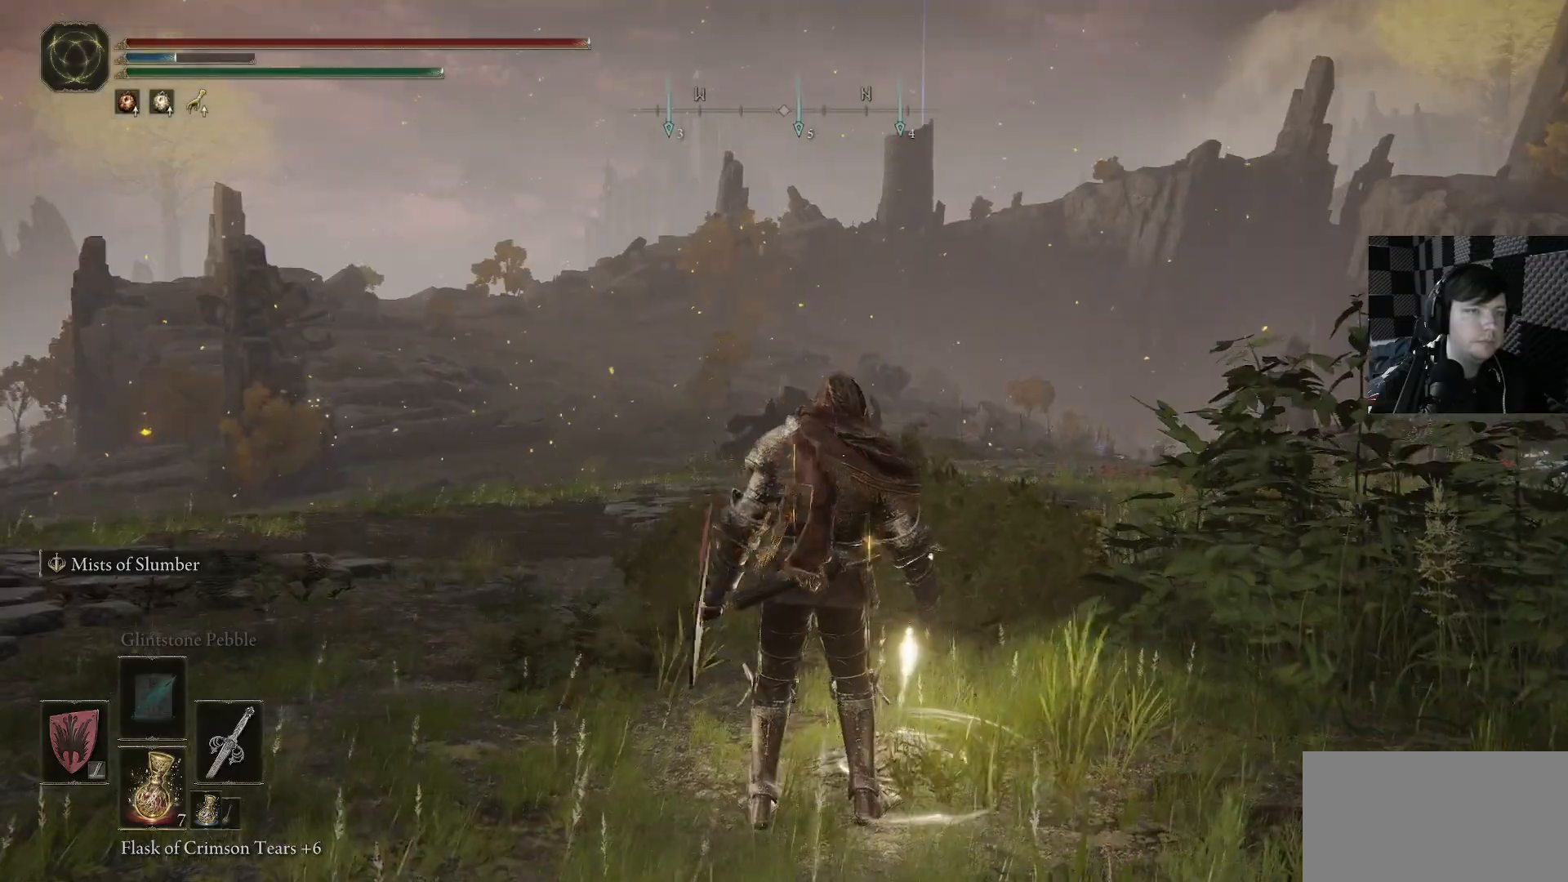
{"buttons": [], "left_stick": "center", "right_stick": "center", "events": []}
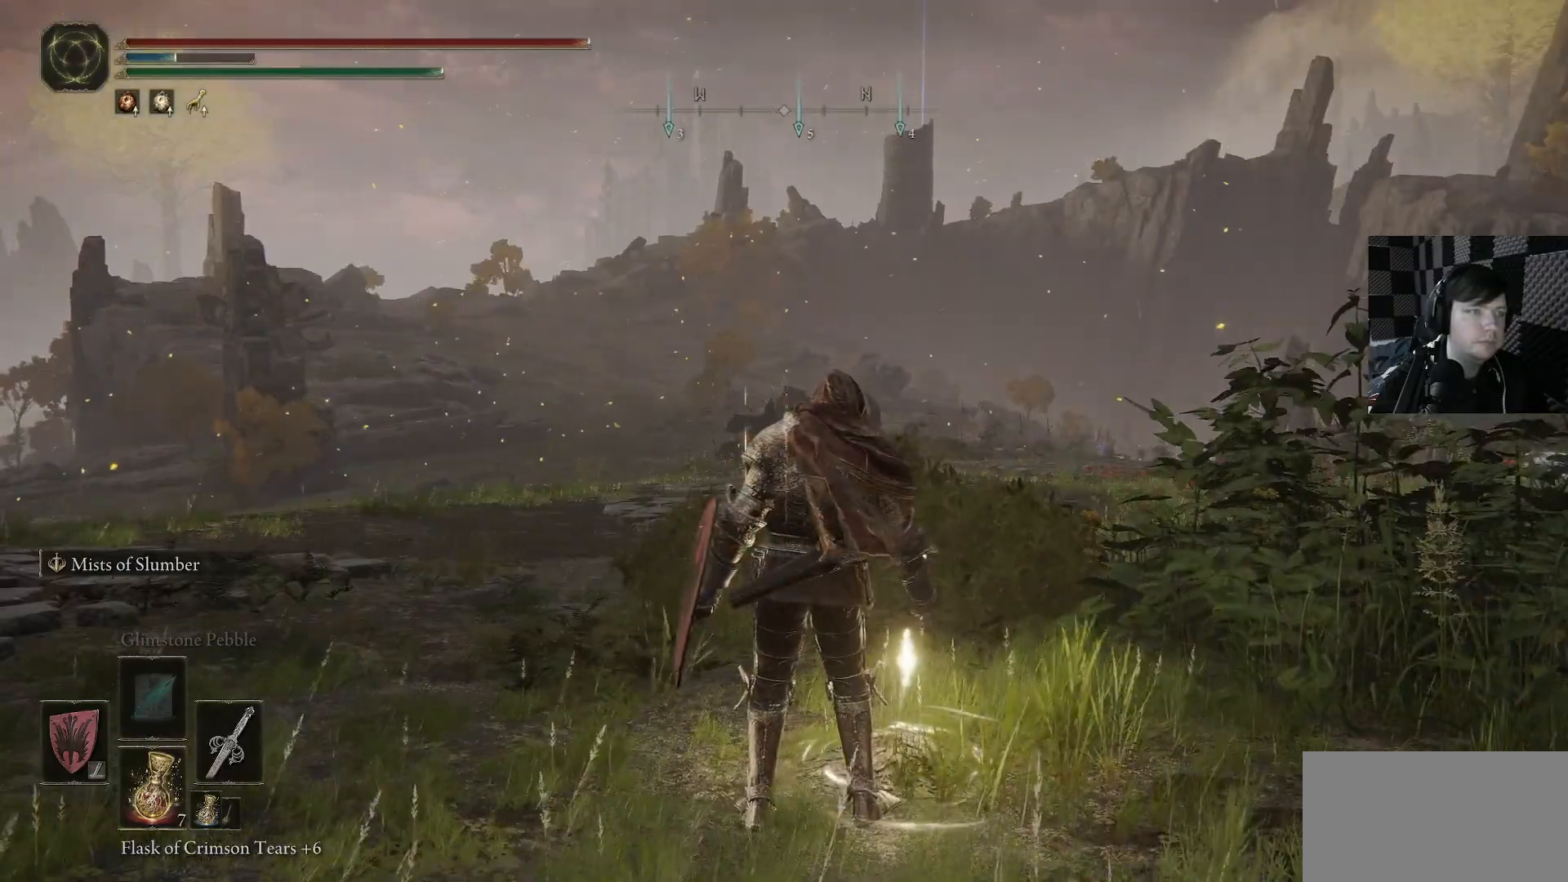
{"buttons": [], "left_stick": "center", "right_stick": "down-left", "events": [[33, "right_stick", "down-left"], [166, "right_stick", "left"], [366, "right_stick", "down-left"]]}
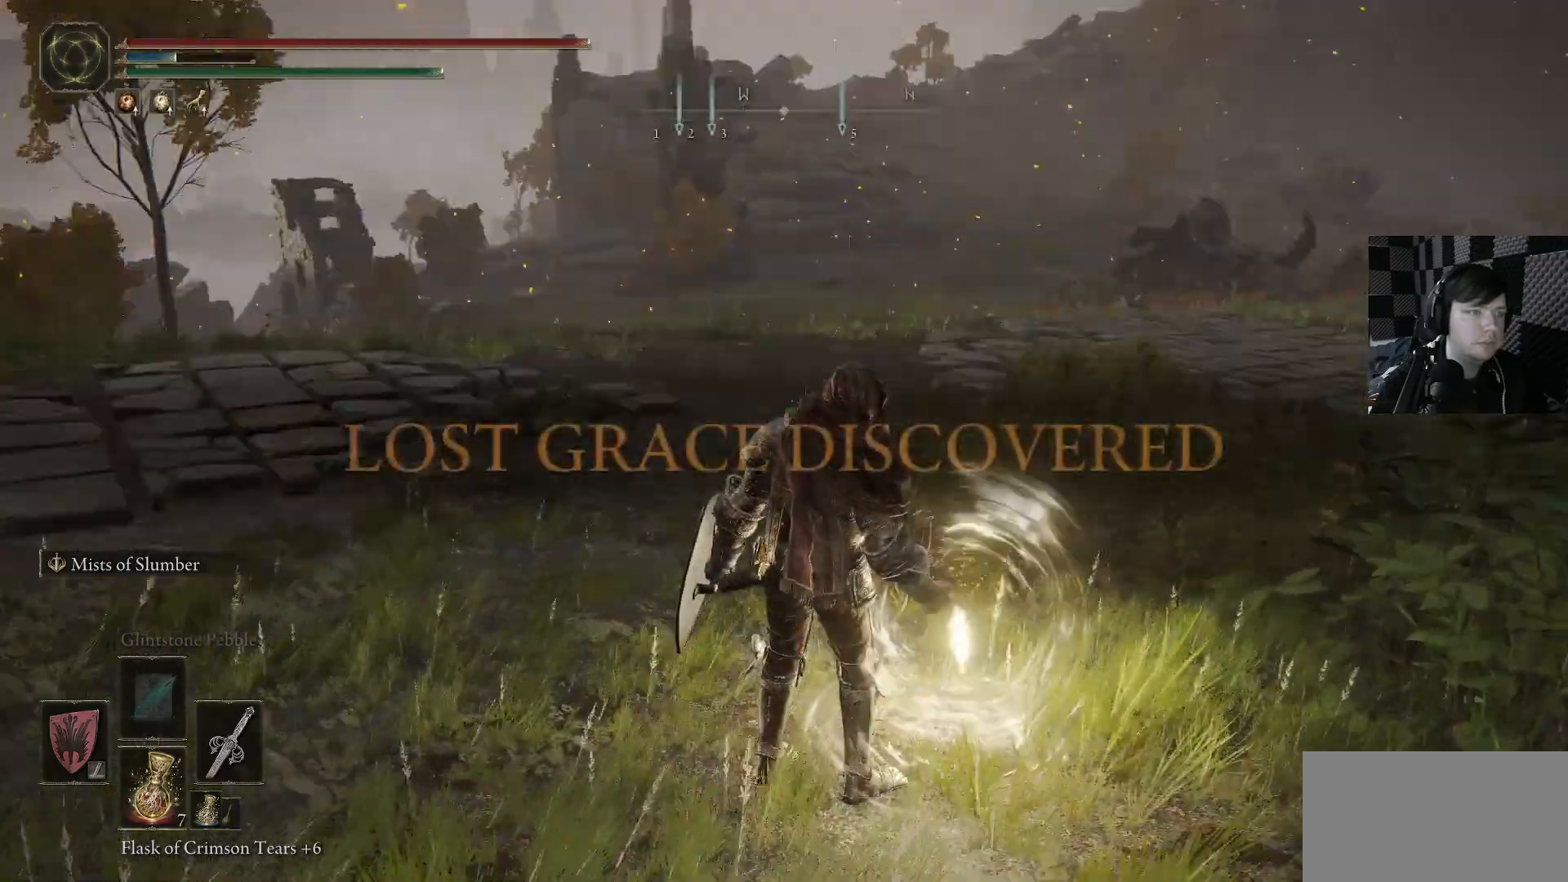
{"buttons": [], "left_stick": "center", "right_stick": "up-left", "events": [[100, "right_stick", "center"], [366, "right_stick", "up-left"]]}
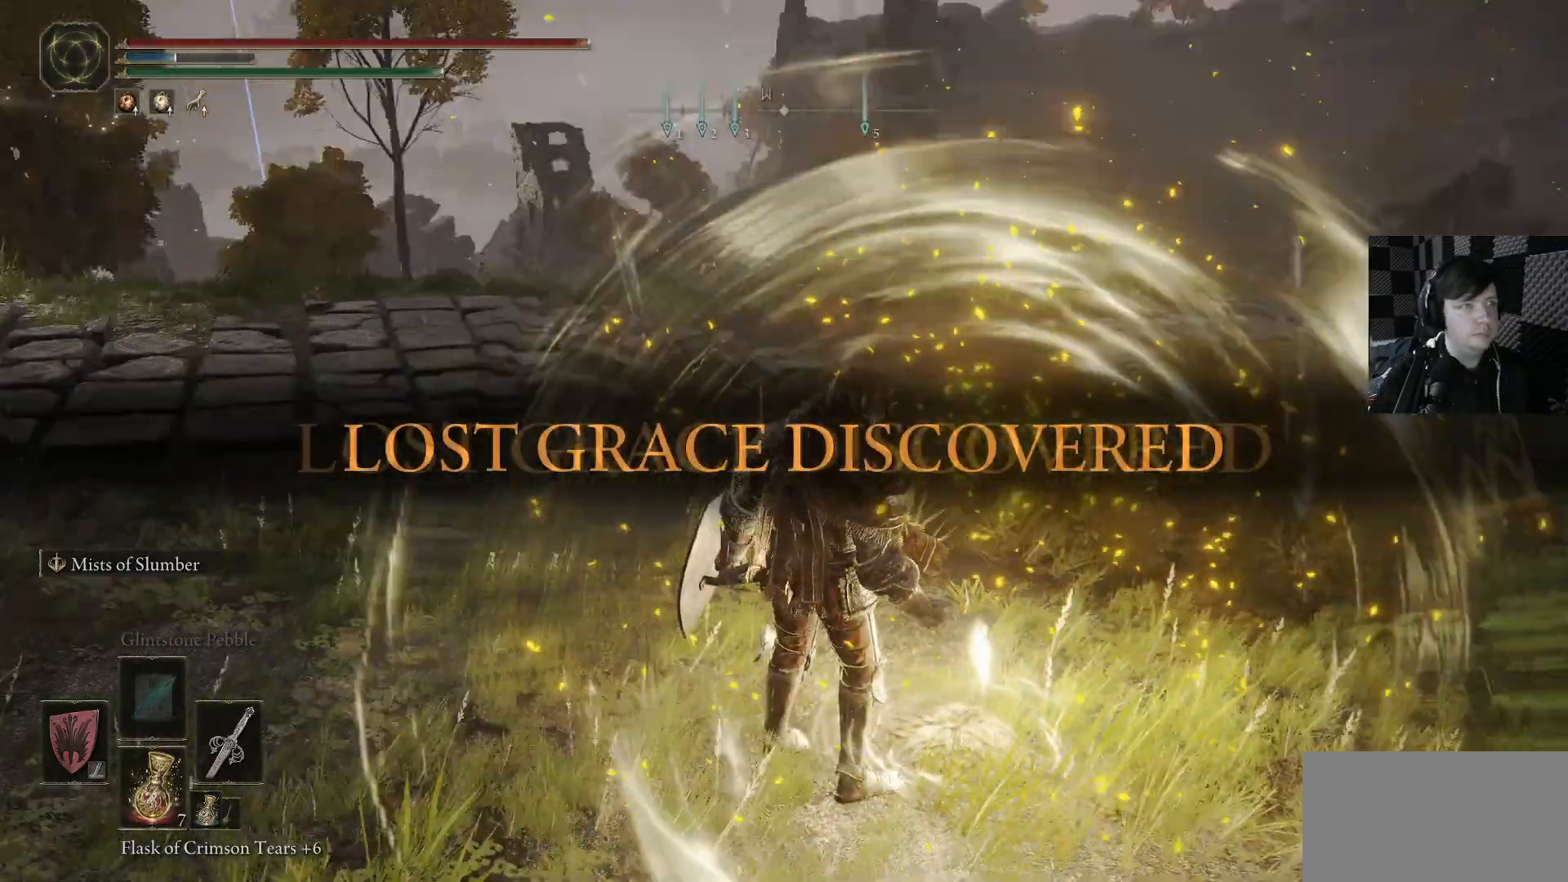
{"buttons": [], "left_stick": "center", "right_stick": "down-right", "events": [[100, "right_stick", "center"], [333, "right_stick", "down-right"]]}
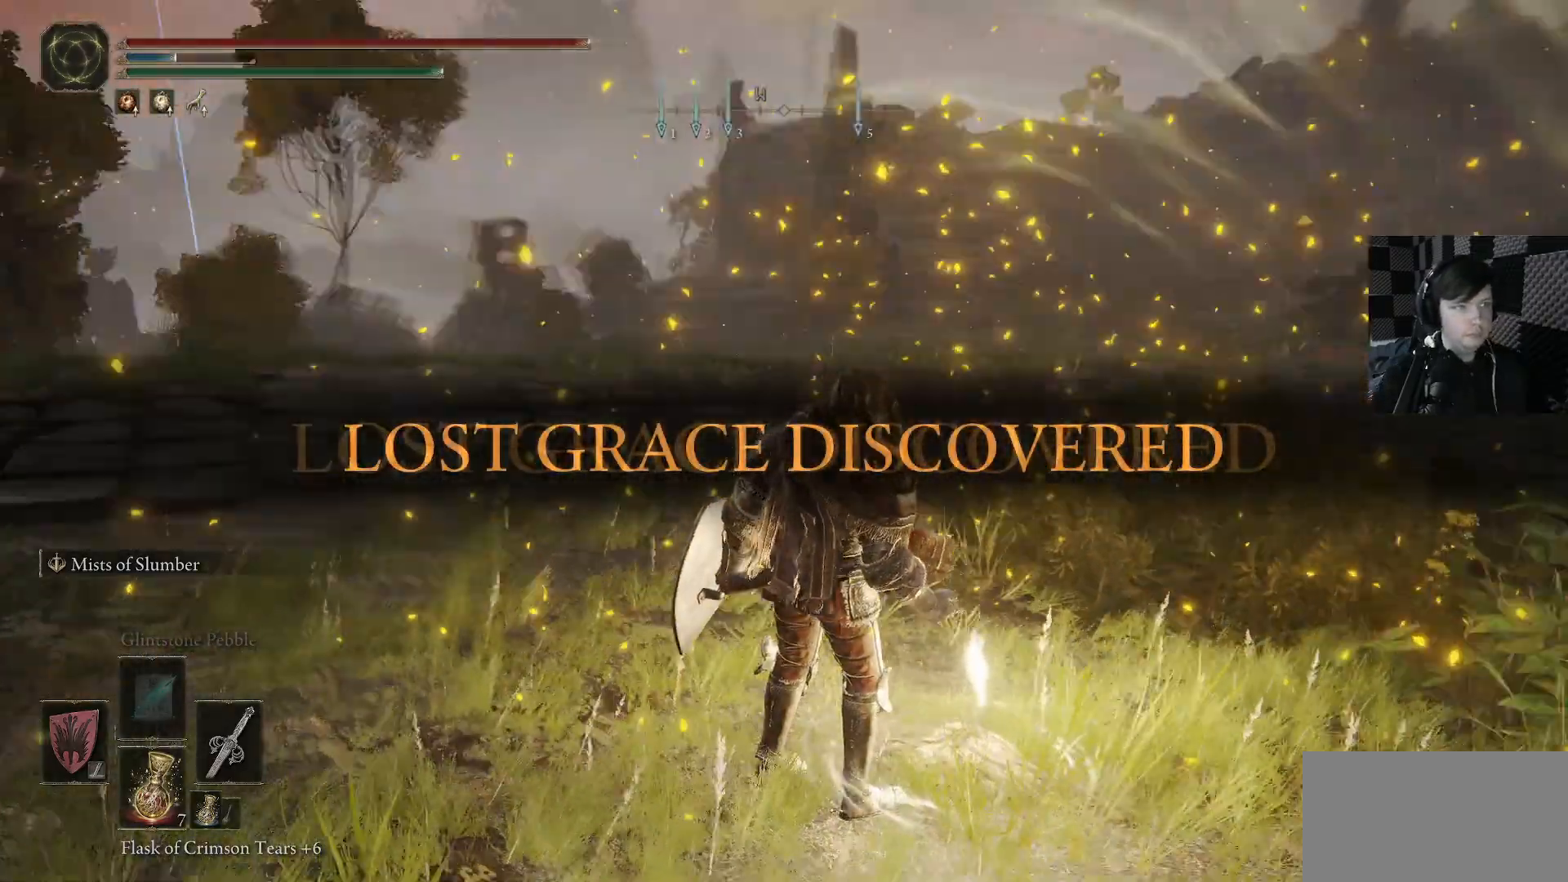
{"buttons": [], "left_stick": "center", "right_stick": "center", "events": [[100, "right_stick", "right"], [466, "right_stick", "center"]]}
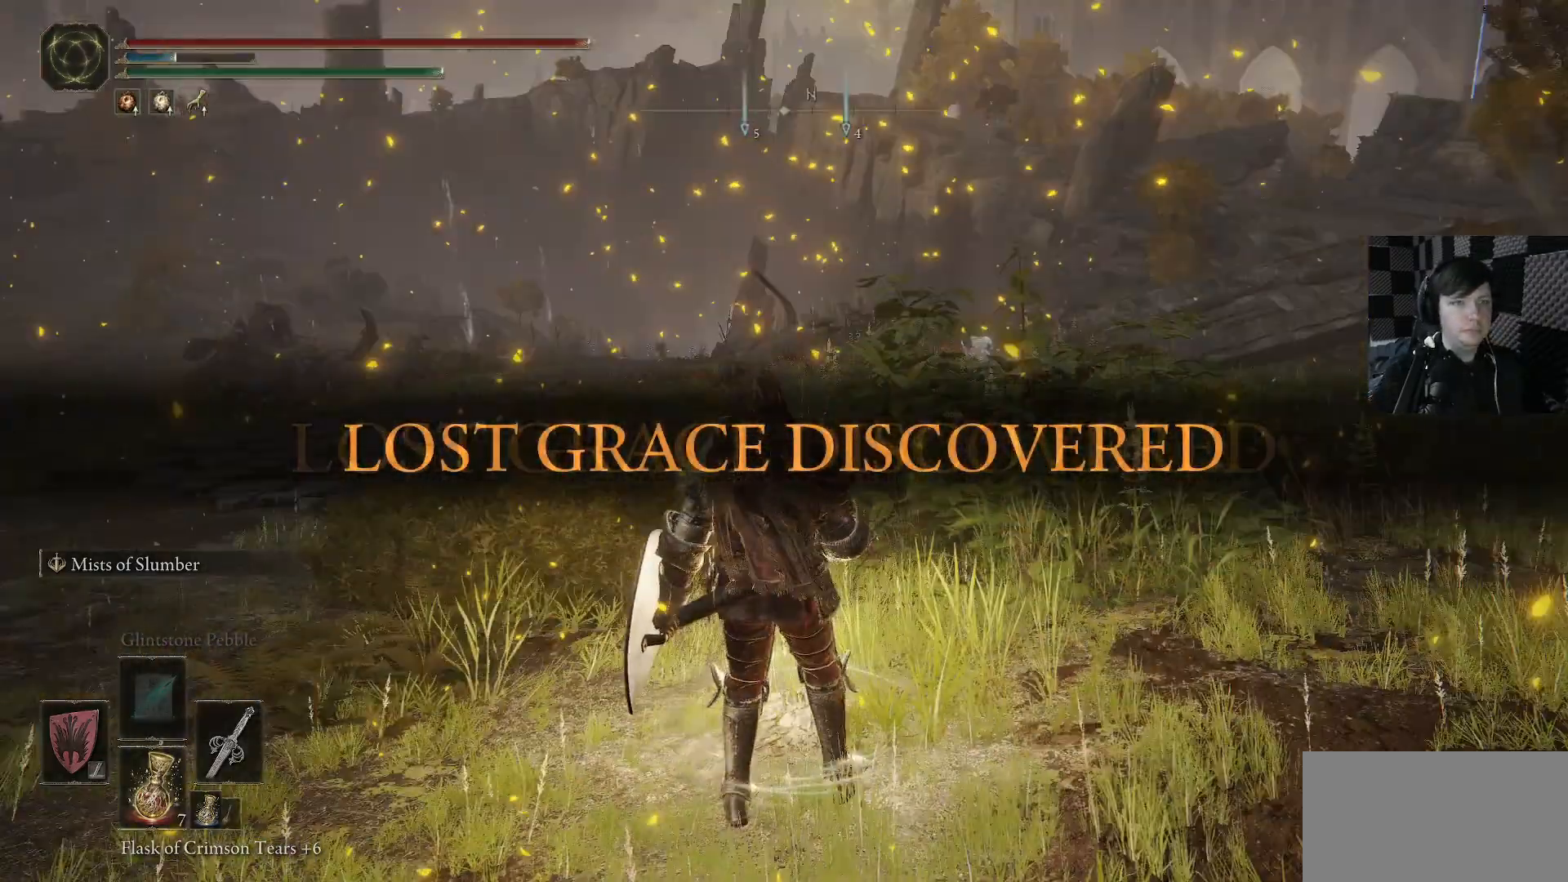
{"buttons": [], "left_stick": "center", "right_stick": "center", "events": []}
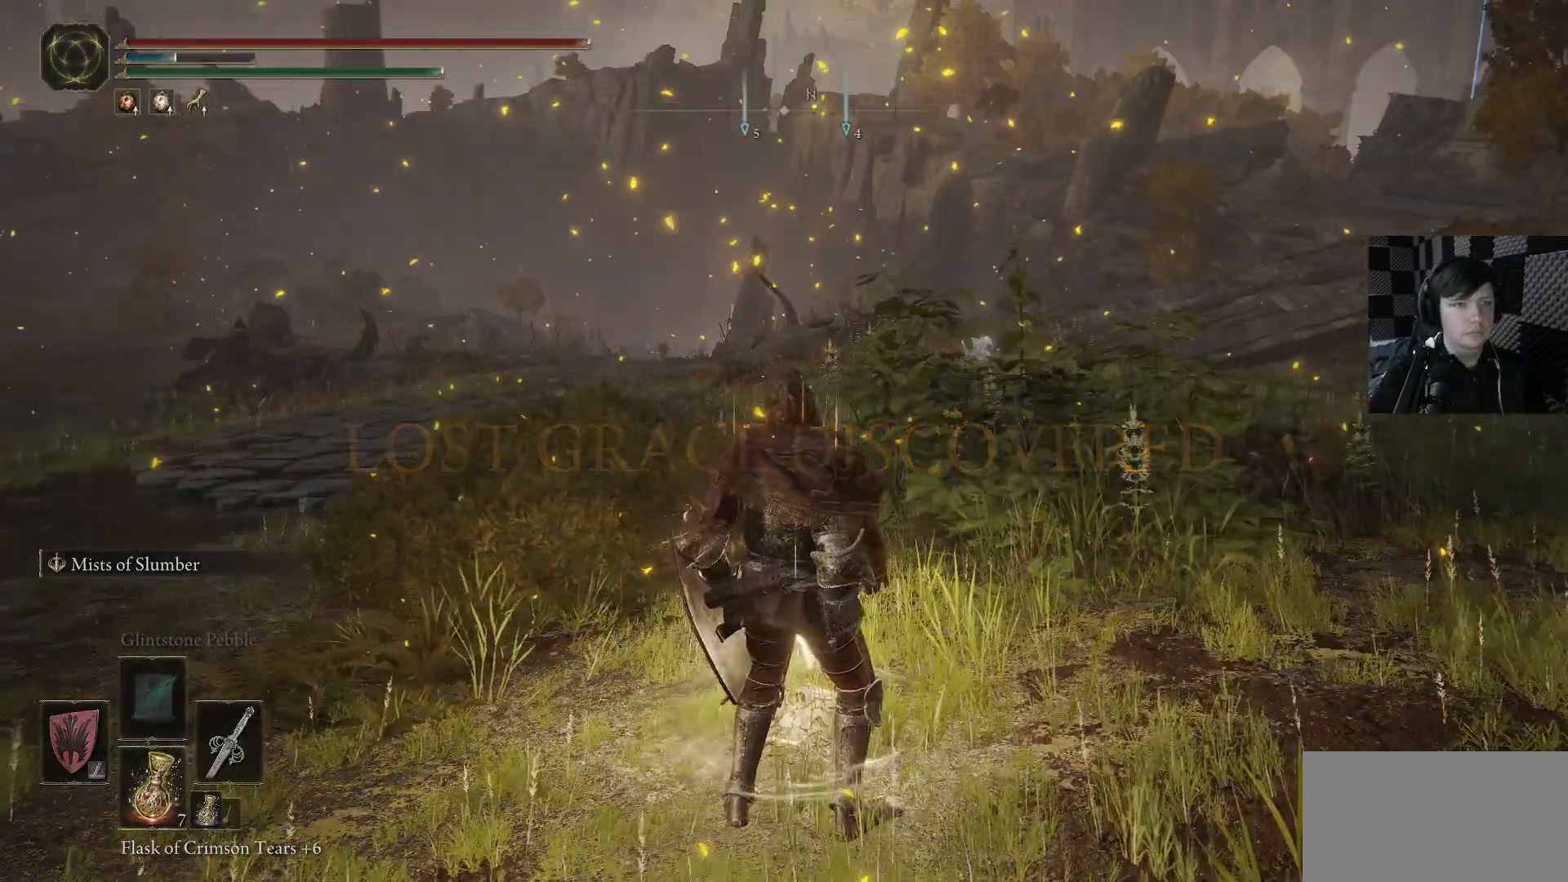
{"buttons": ["Y"], "left_stick": "center", "right_stick": "center", "events": [[66, "Y", "down"]]}
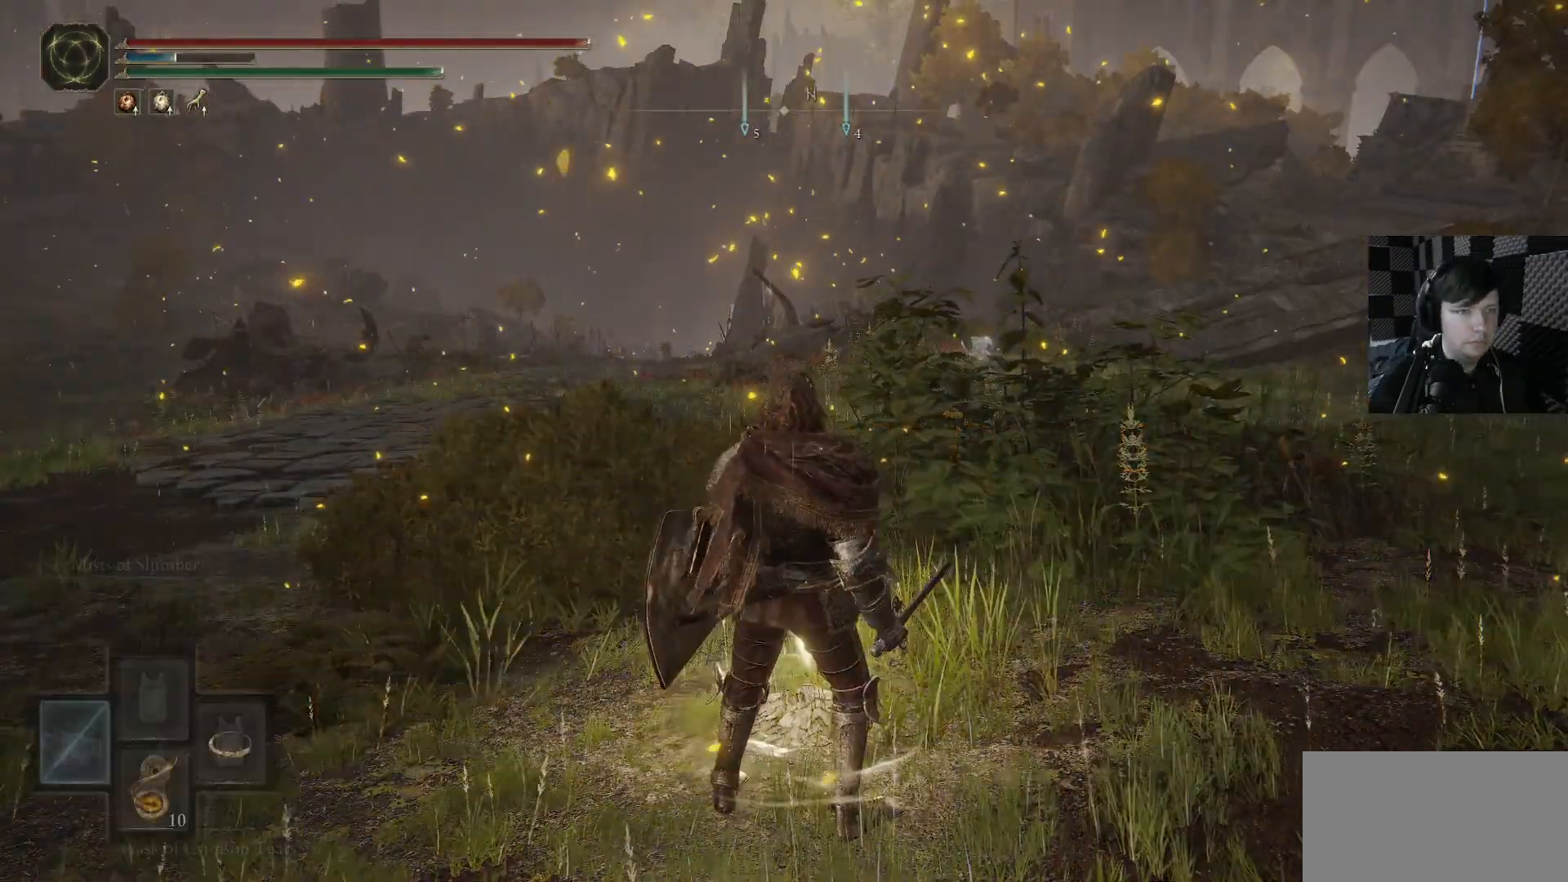
{"buttons": [], "left_stick": "up-left", "right_stick": "down-right", "events": [[300, "left_stick", "up-left"], [333, "Y", "up"], [500, "right_stick", "down-right"]]}
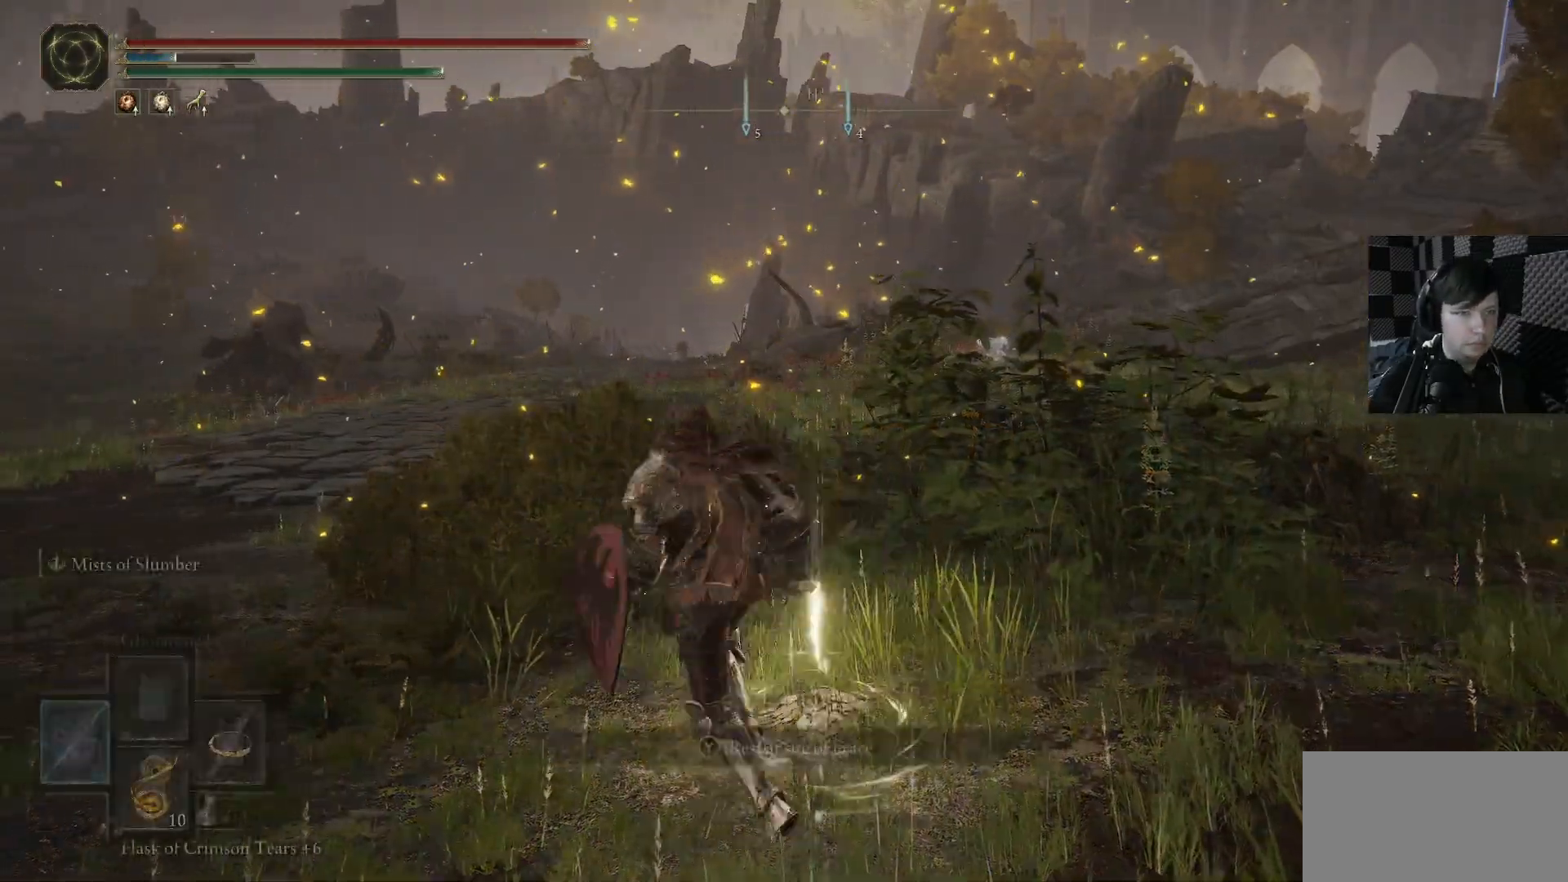
{"buttons": [], "left_stick": "up", "right_stick": "center", "events": [[33, "left_stick", "left"], [300, "left_stick", "up"], [333, "right_stick", "center"]]}
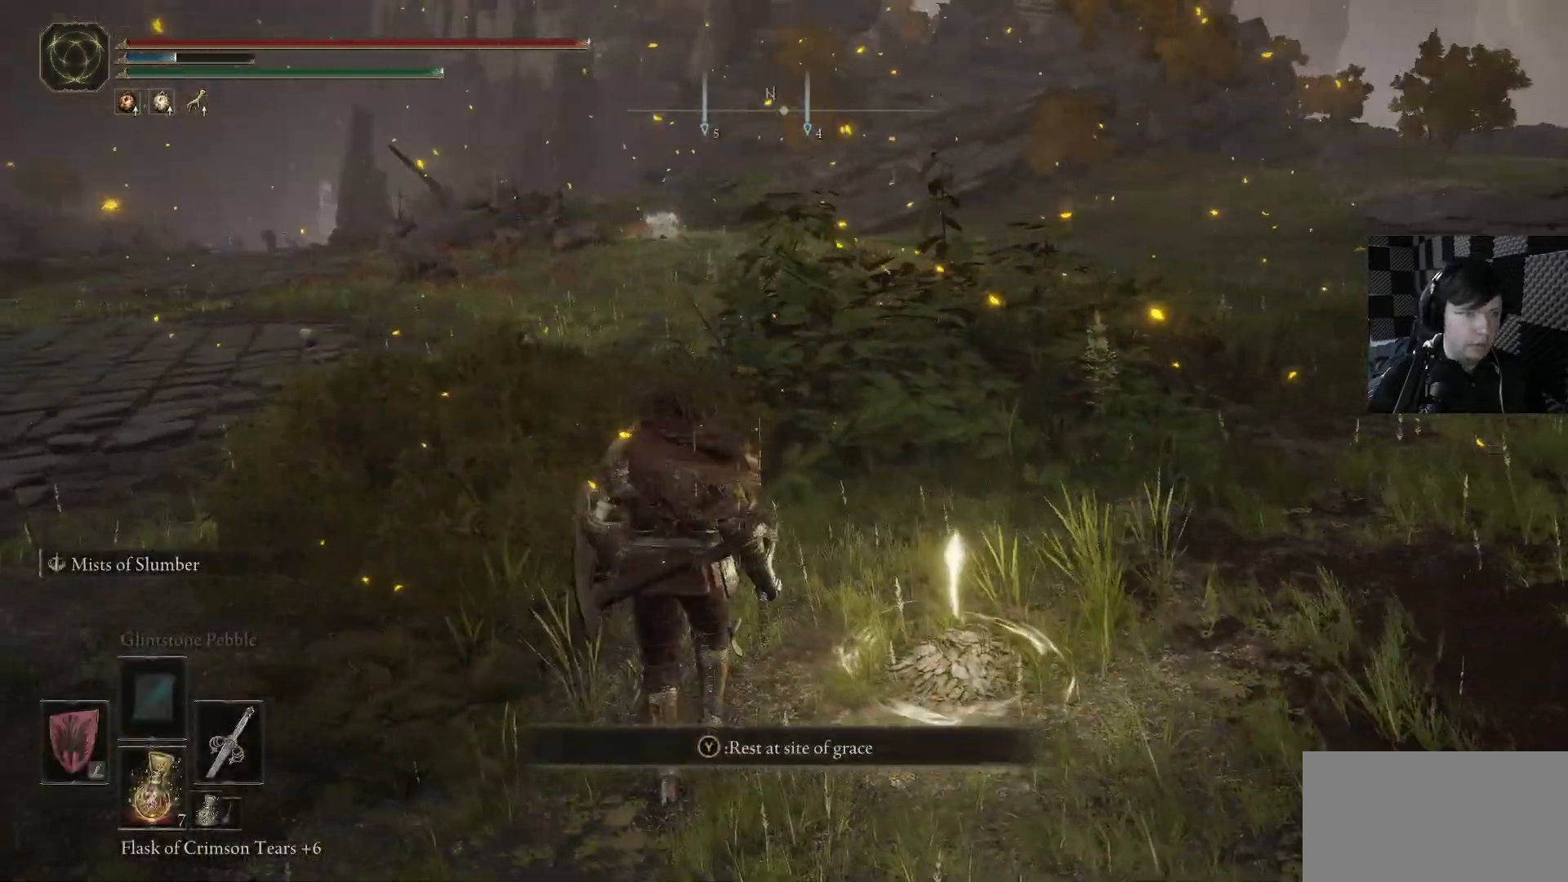
{"buttons": ["B"], "left_stick": "up", "right_stick": "center", "events": [[233, "B", "down"]]}
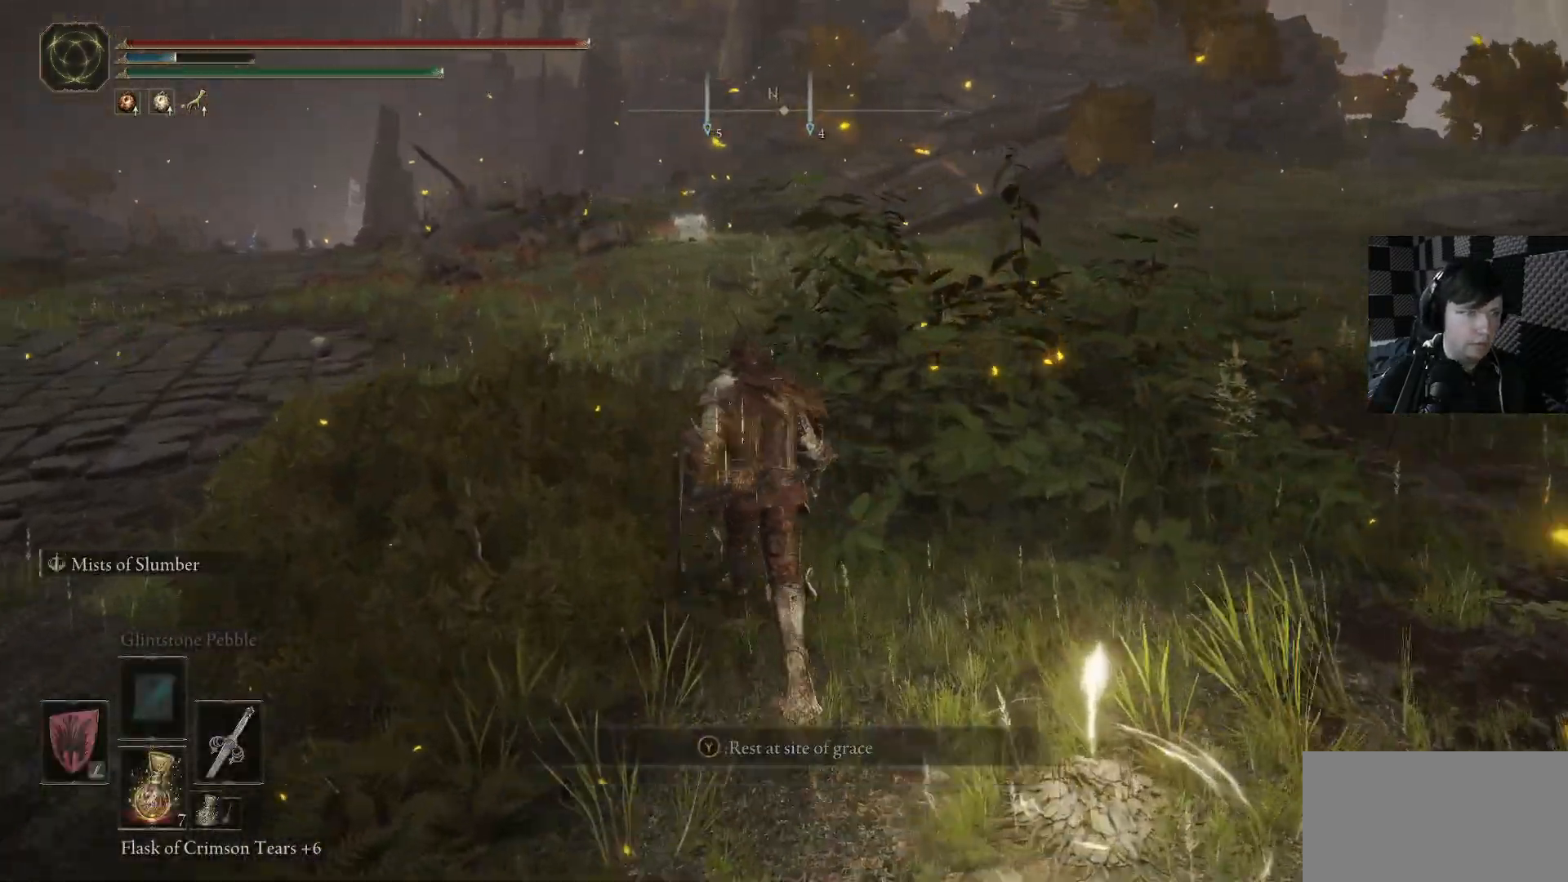
{"buttons": ["B"], "left_stick": "up", "right_stick": "center", "events": []}
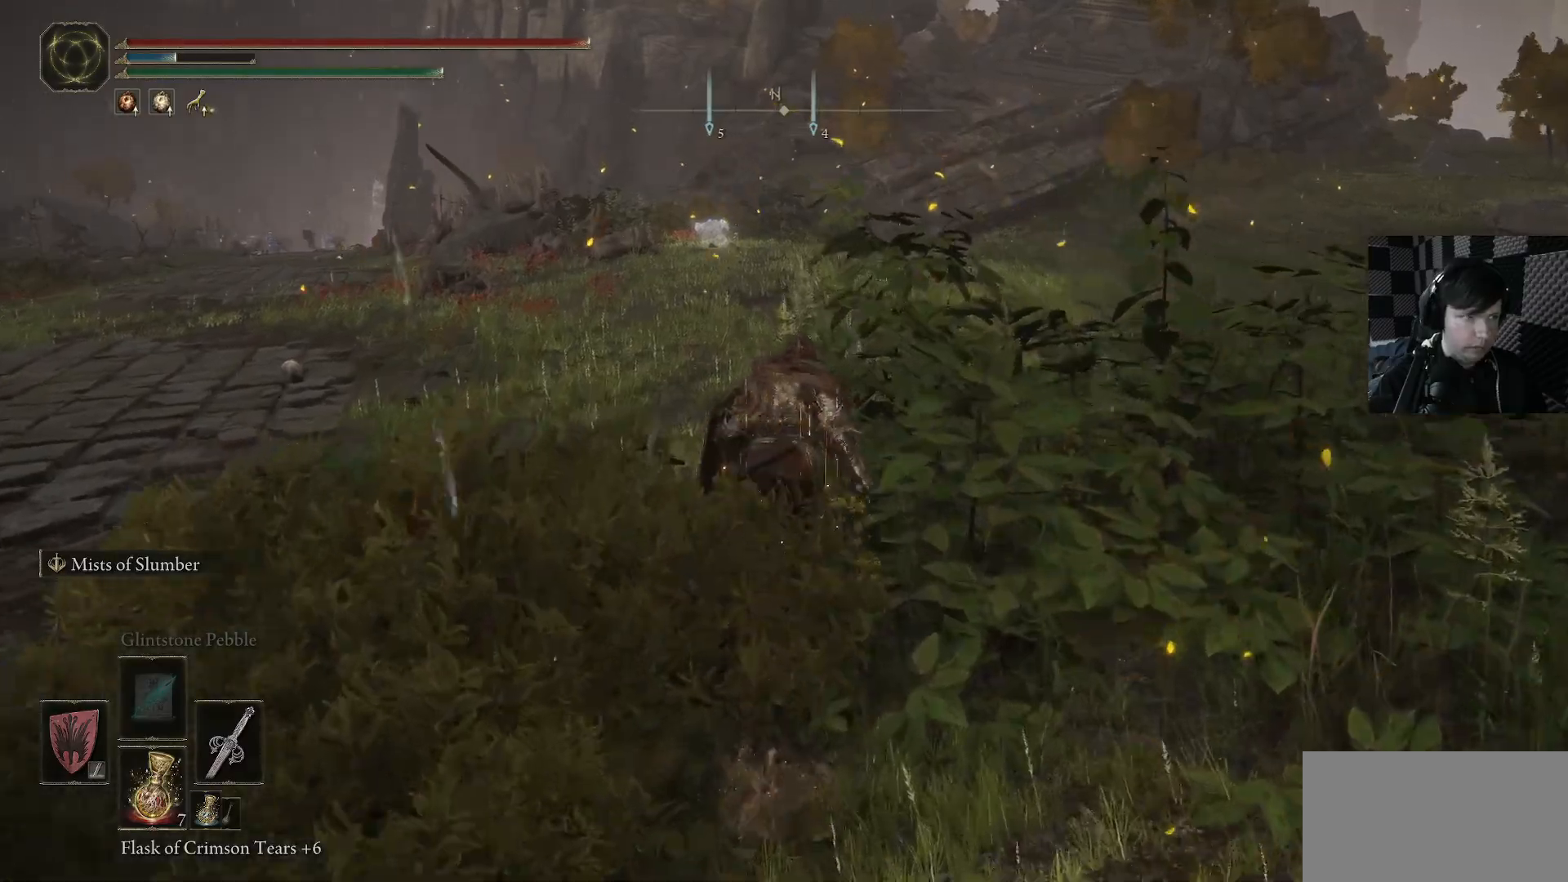
{"buttons": ["B"], "left_stick": "up", "right_stick": "center", "events": []}
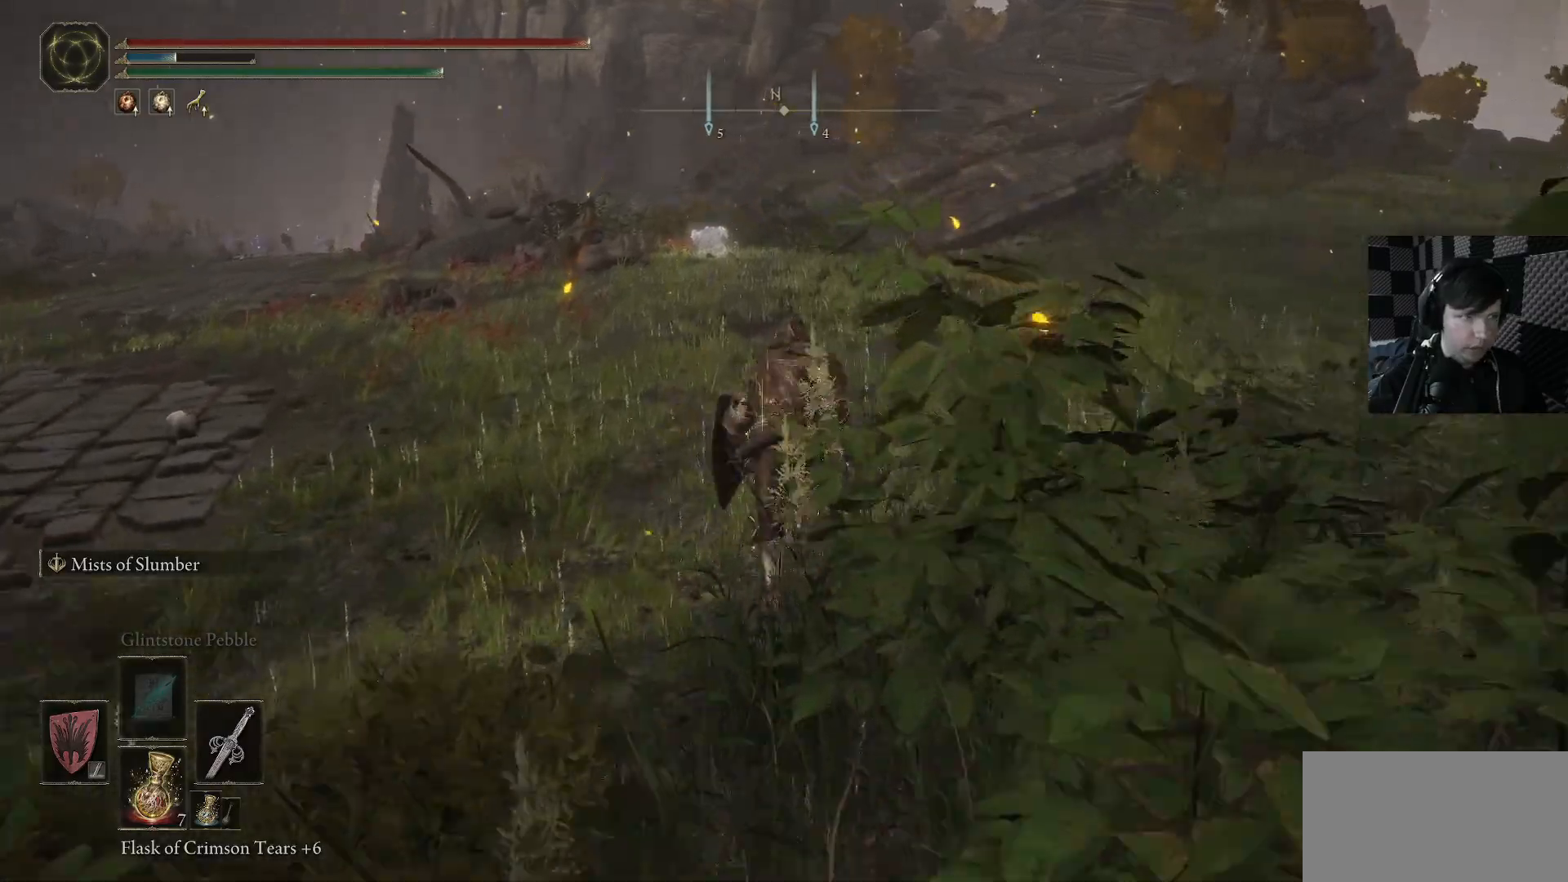
{"buttons": ["B"], "left_stick": "up", "right_stick": "center", "events": []}
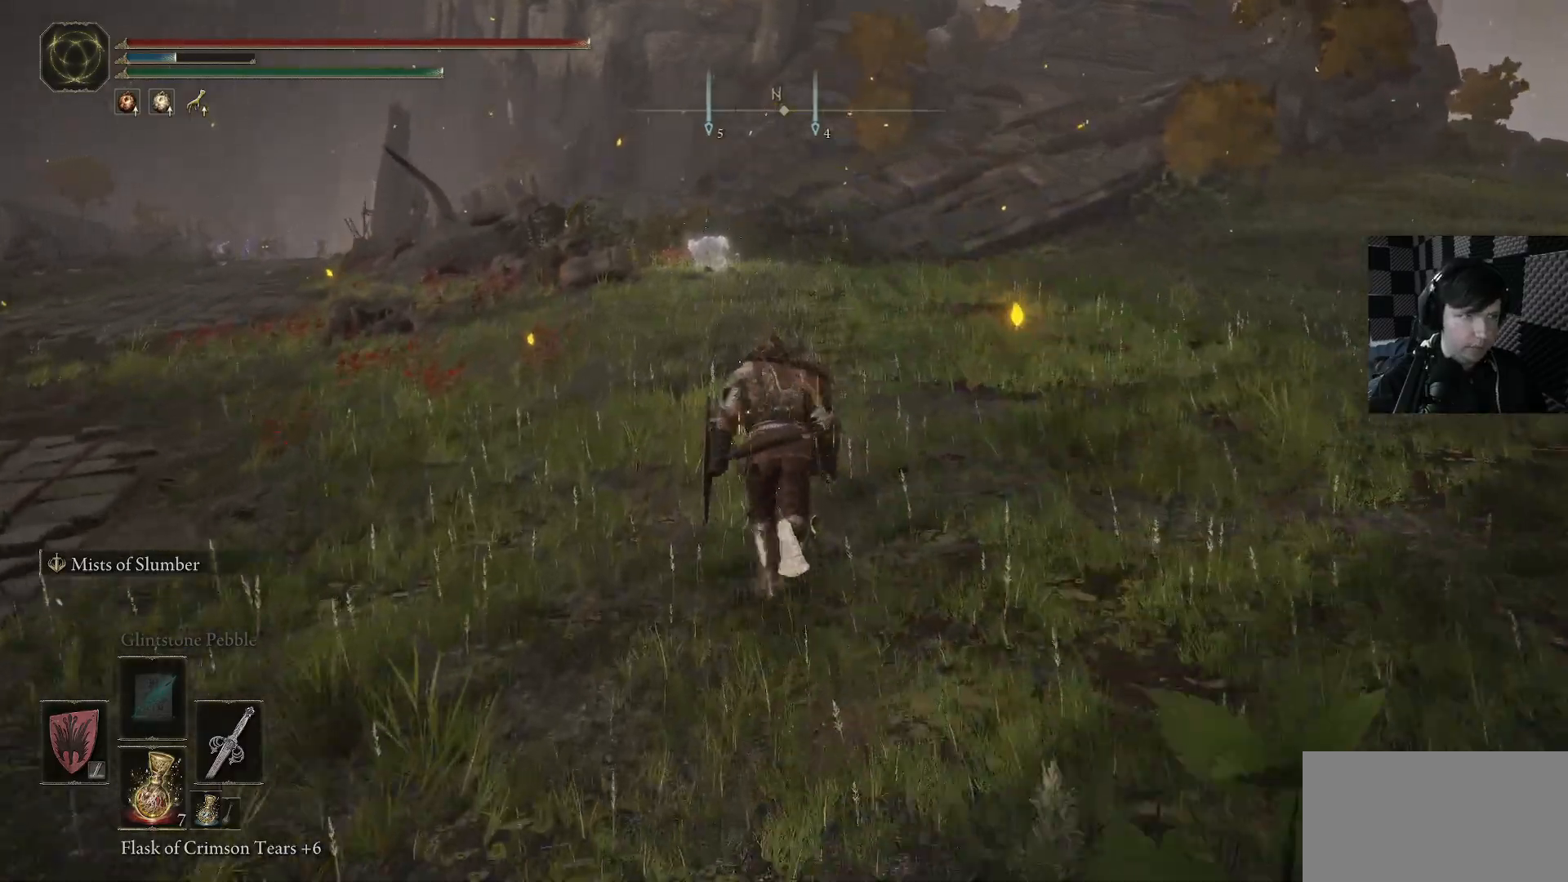
{"buttons": ["B"], "left_stick": "up", "right_stick": "center", "events": []}
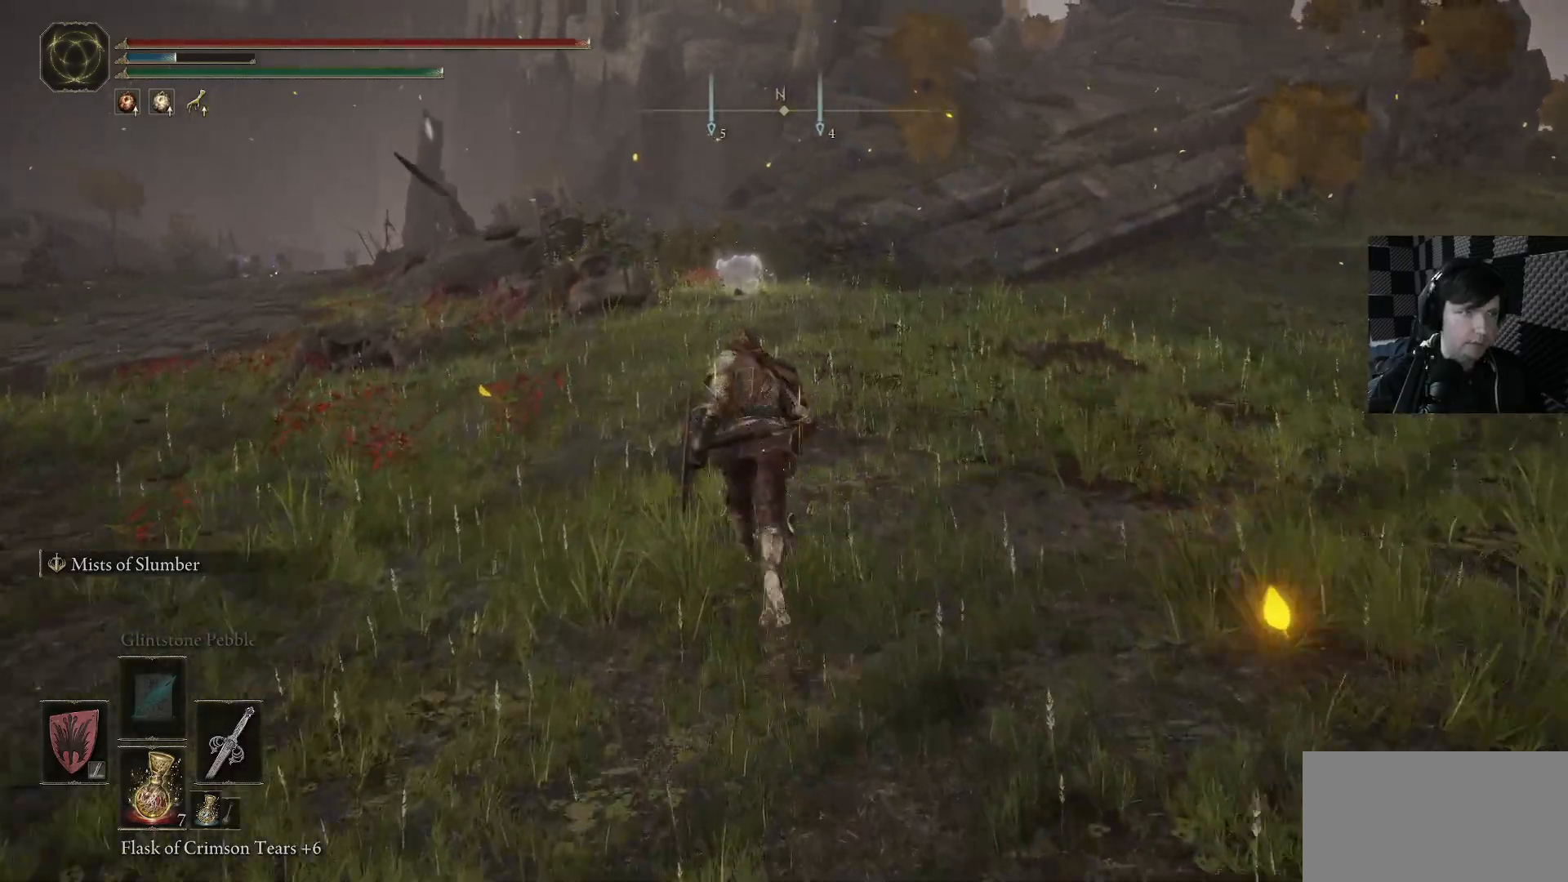
{"buttons": ["B"], "left_stick": "up", "right_stick": "center", "events": []}
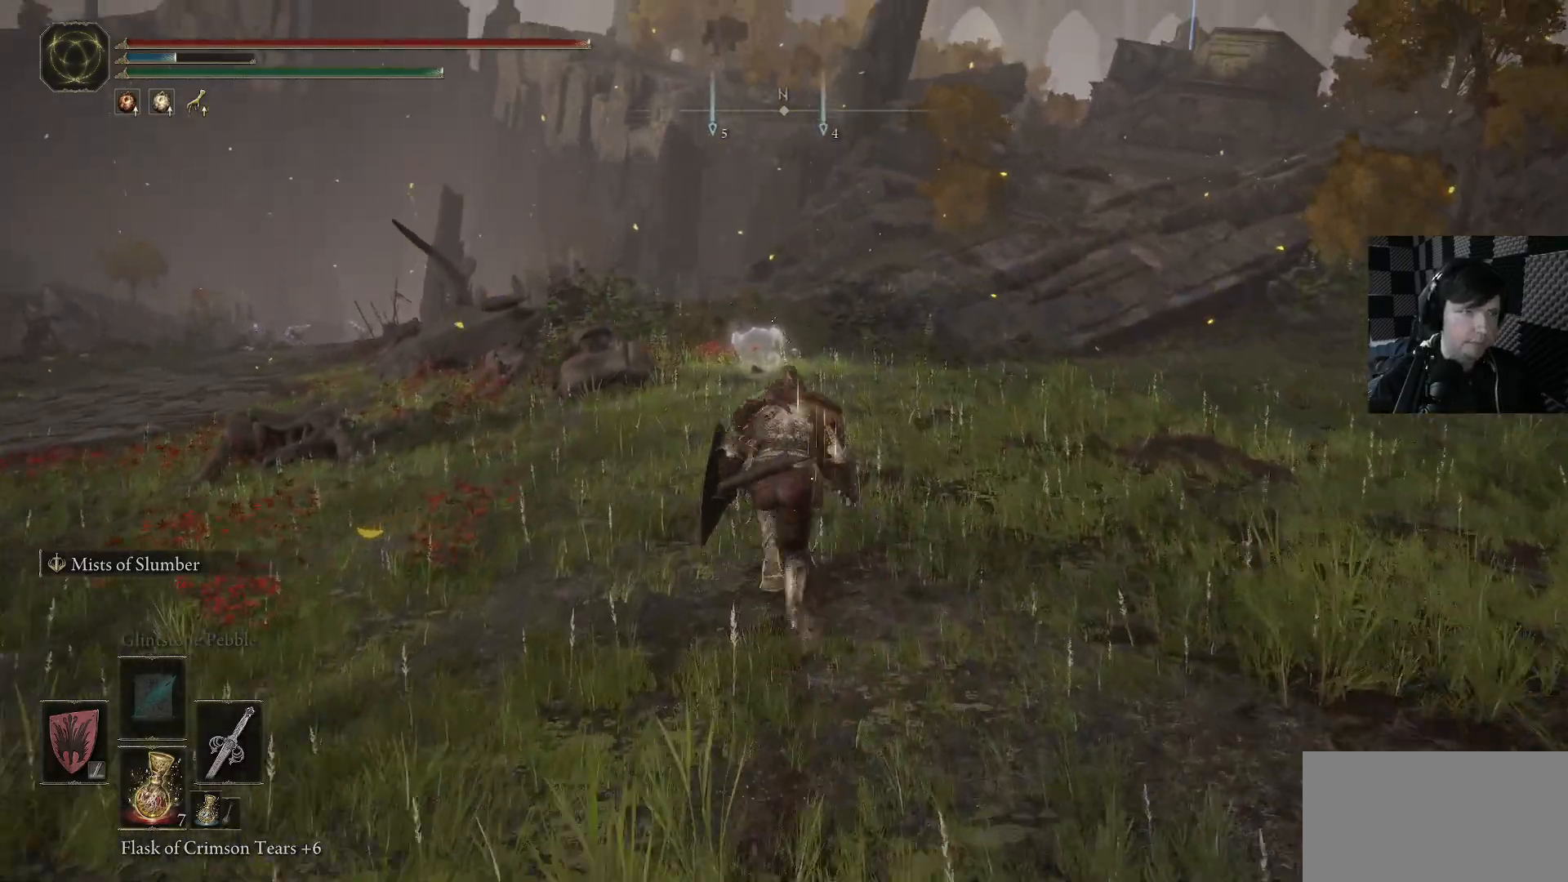
{"buttons": ["B"], "left_stick": "up", "right_stick": "center", "events": []}
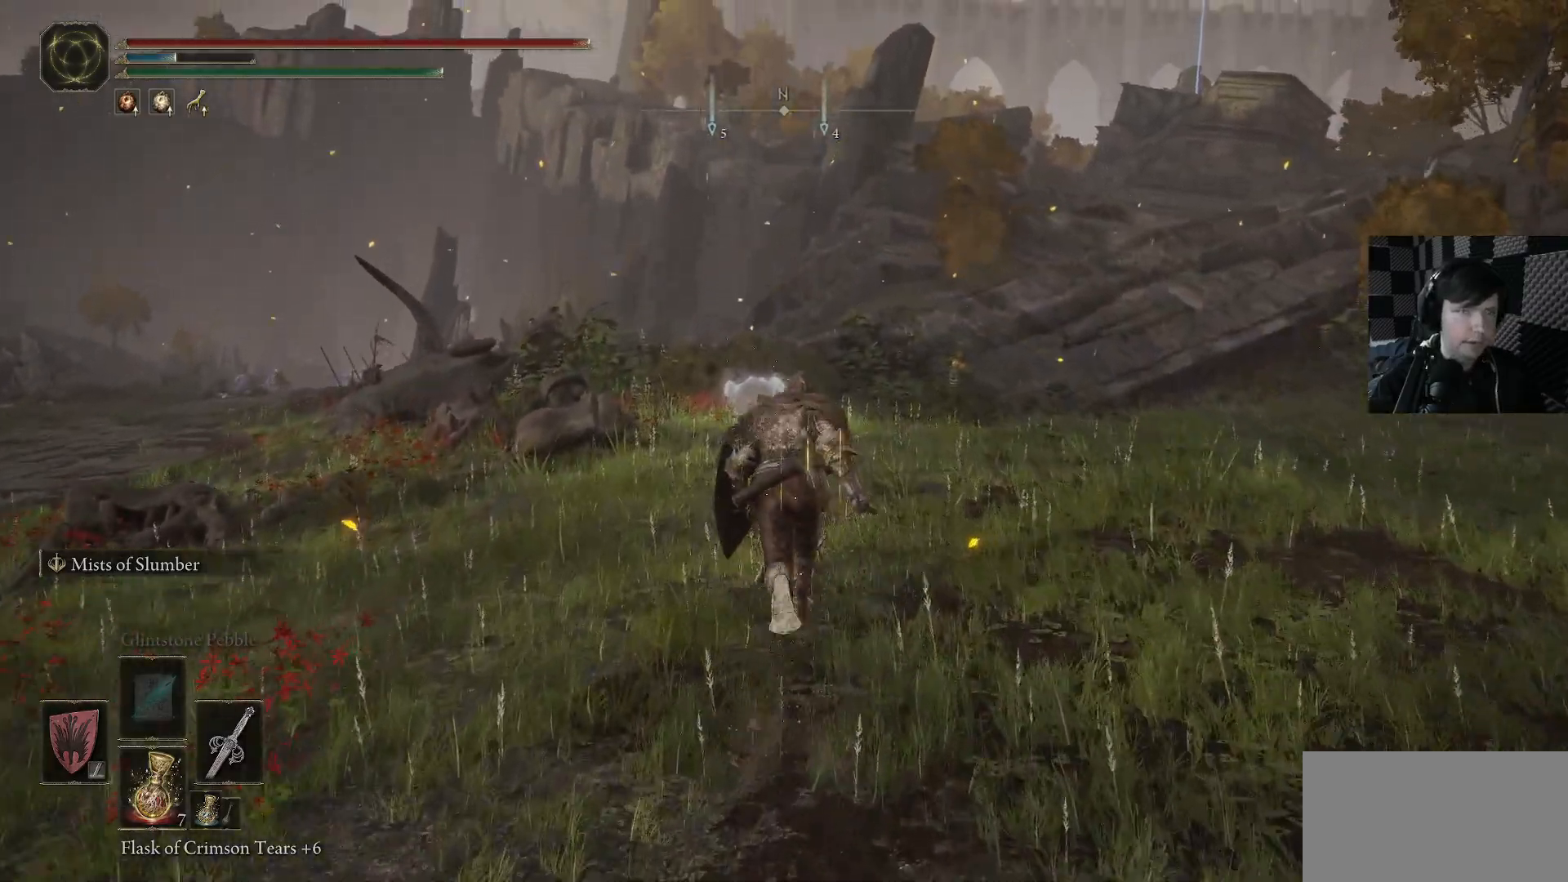
{"buttons": ["B"], "left_stick": "up", "right_stick": "center", "events": []}
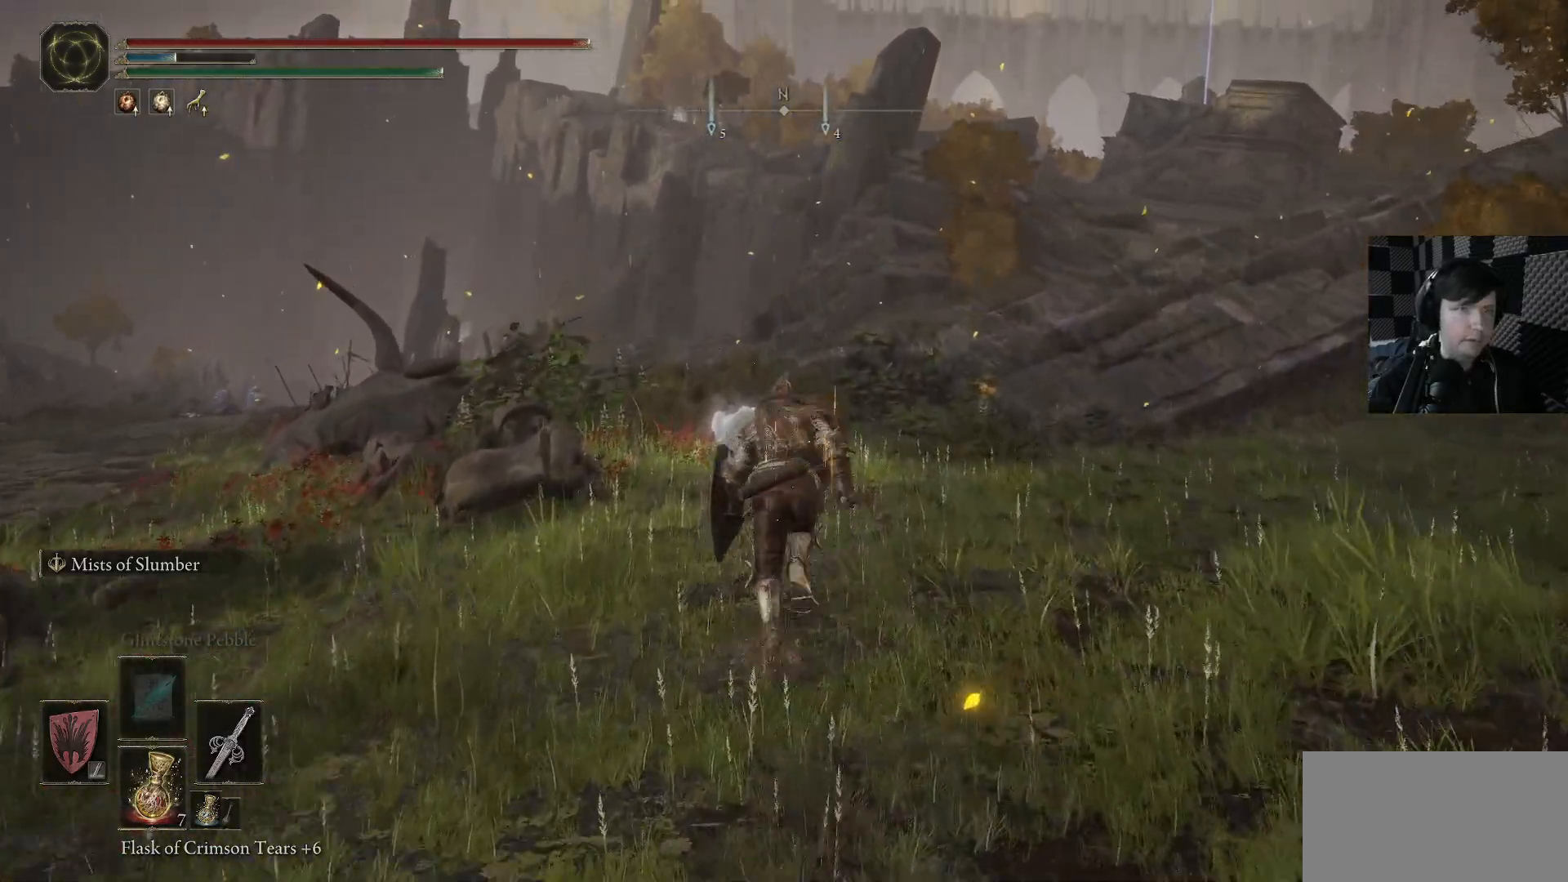
{"buttons": [], "left_stick": "up", "right_stick": "center", "events": [[400, "B", "up"]]}
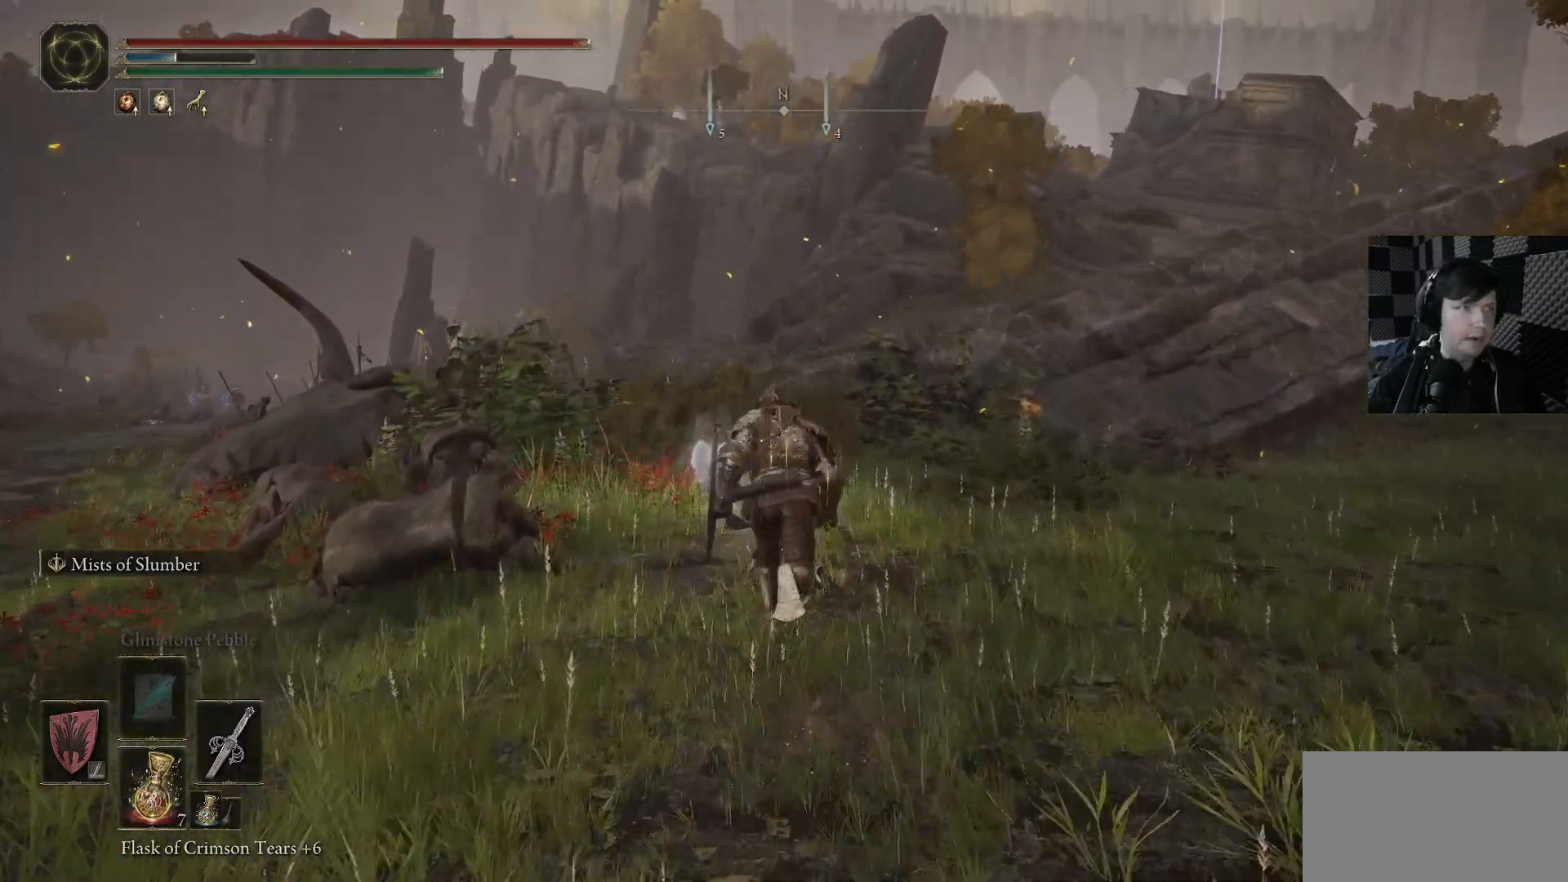
{"buttons": [], "left_stick": "up", "right_stick": "center", "events": [[66, "right_stick", "left"], [333, "right_stick", "center"]]}
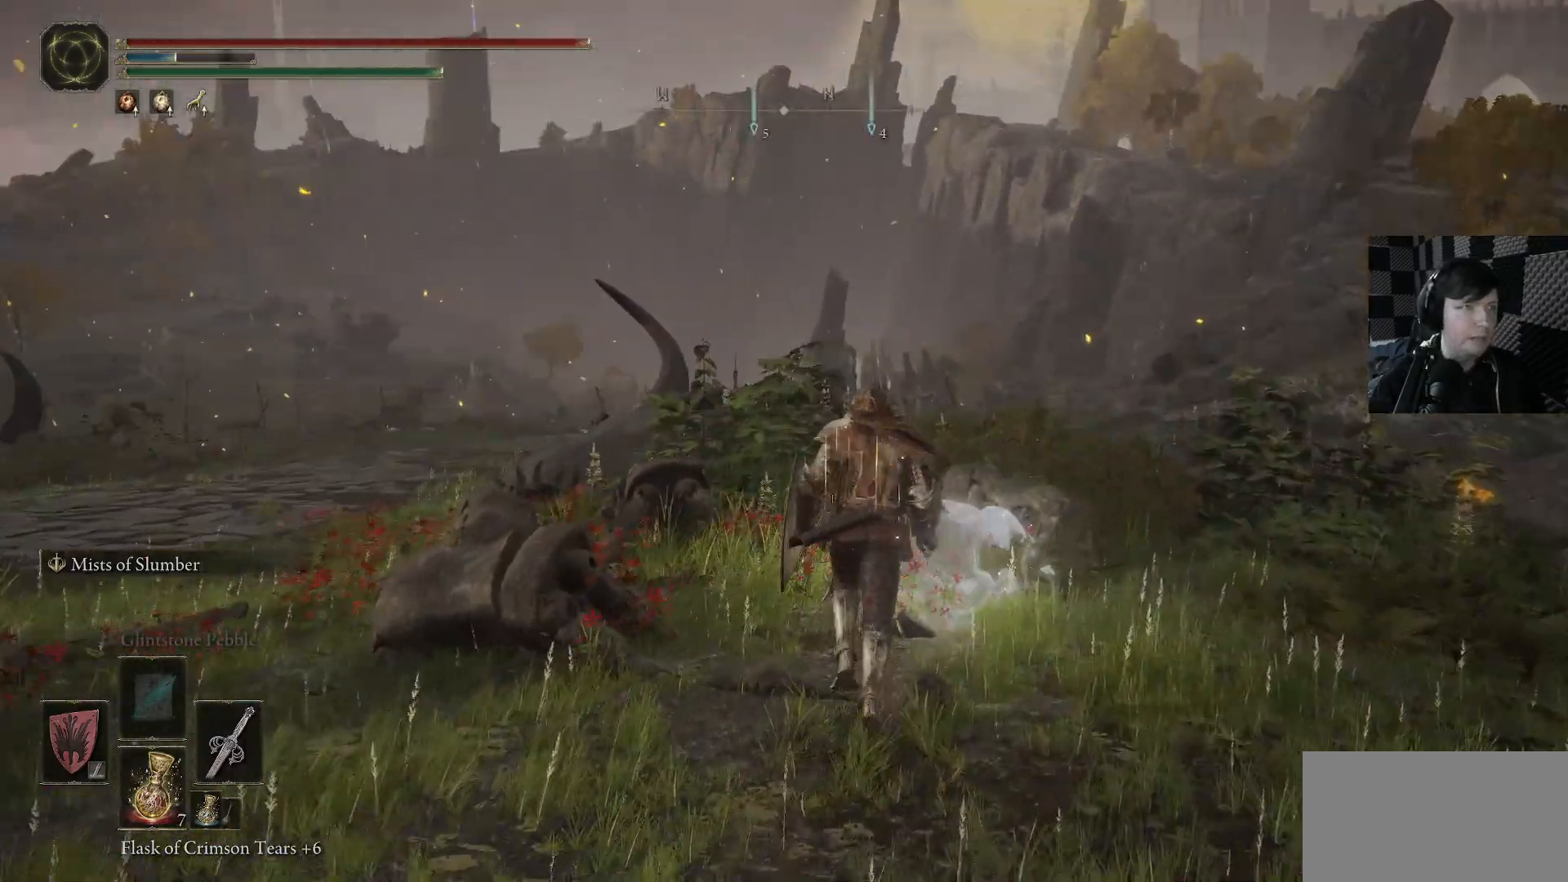
{"buttons": [], "left_stick": "center", "right_stick": "center", "events": [[266, "Y", "down"], [300, "left_stick", "center"], [366, "Y", "up"]]}
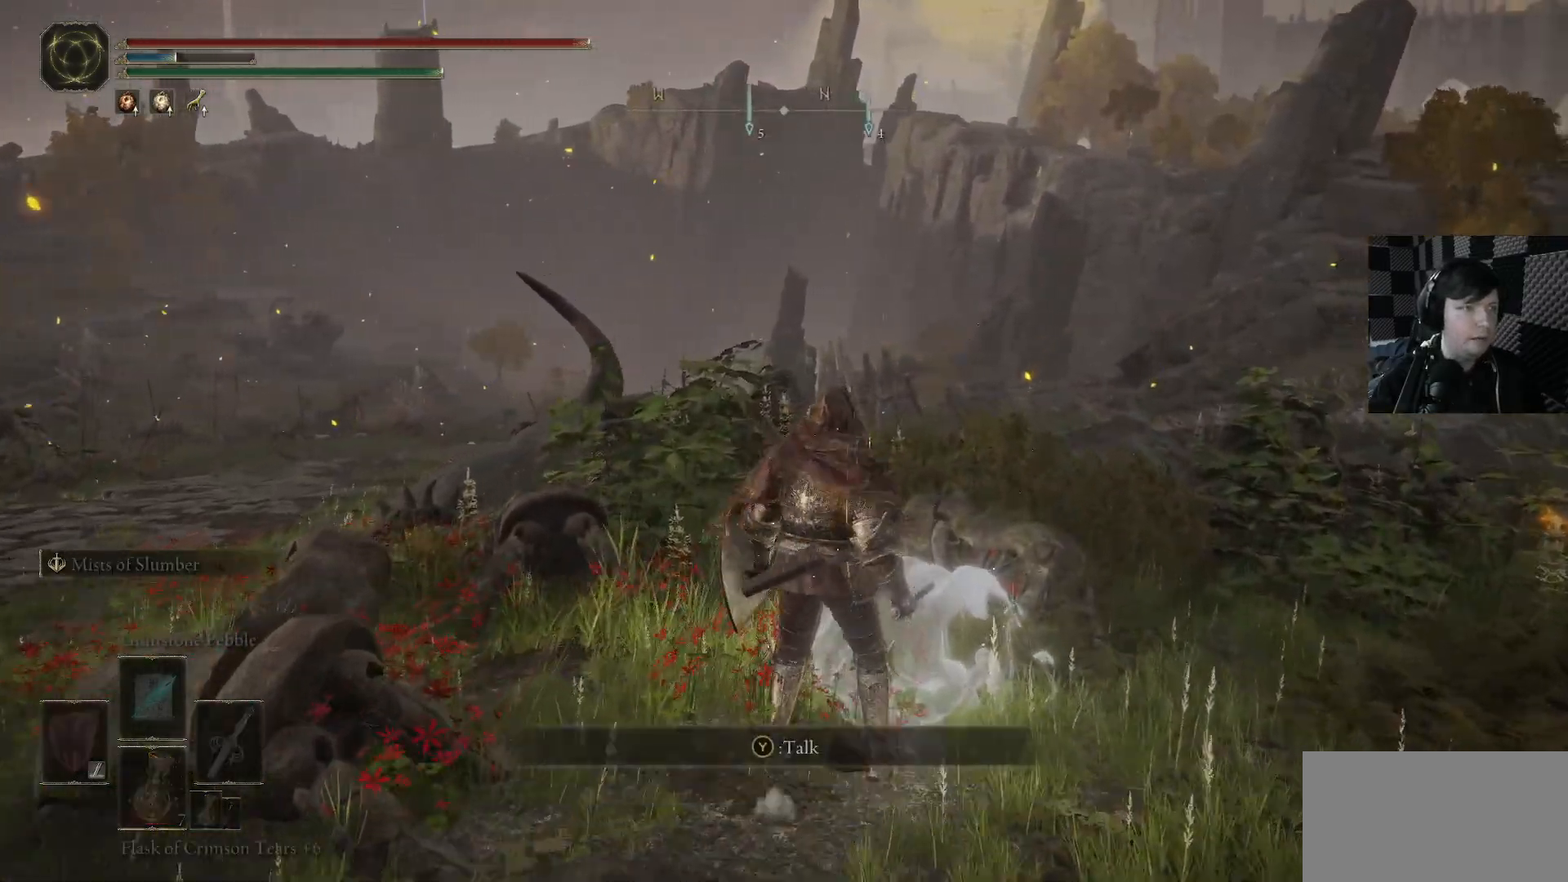
{"buttons": [], "left_stick": "center", "right_stick": "center", "events": [[33, "right_stick", "down-left"], [433, "right_stick", "center"]]}